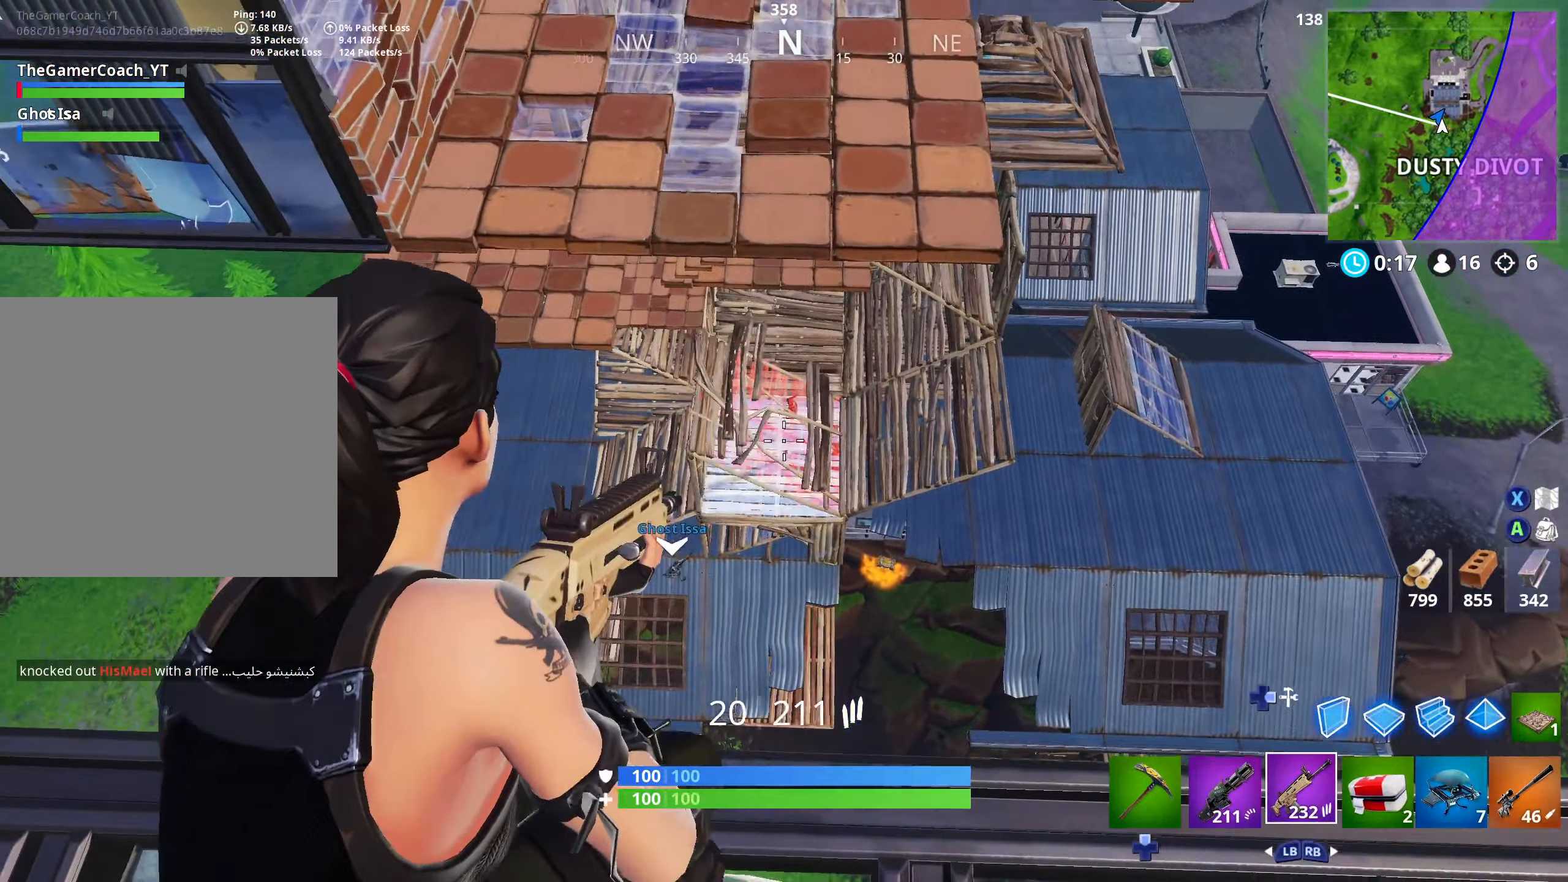
Gameplay with a controller (Xbox layout); each line is a JSON object with the inputs held at the frame after it. "events" lists button and stick changes between this image and that frame as [ms after this image, input, new state], when the widget could be followed in between.
{"buttons": ["L2", "R2"], "left_stick": "up-right", "right_stick": "up-right", "events": [[34, "left_stick", "right"], [67, "right_stick", "center"], [234, "left_stick", "down-left"], [317, "L2", "up"], [350, "L2", "down"], [367, "right_stick", "up-right"], [417, "left_stick", "up-right"]]}
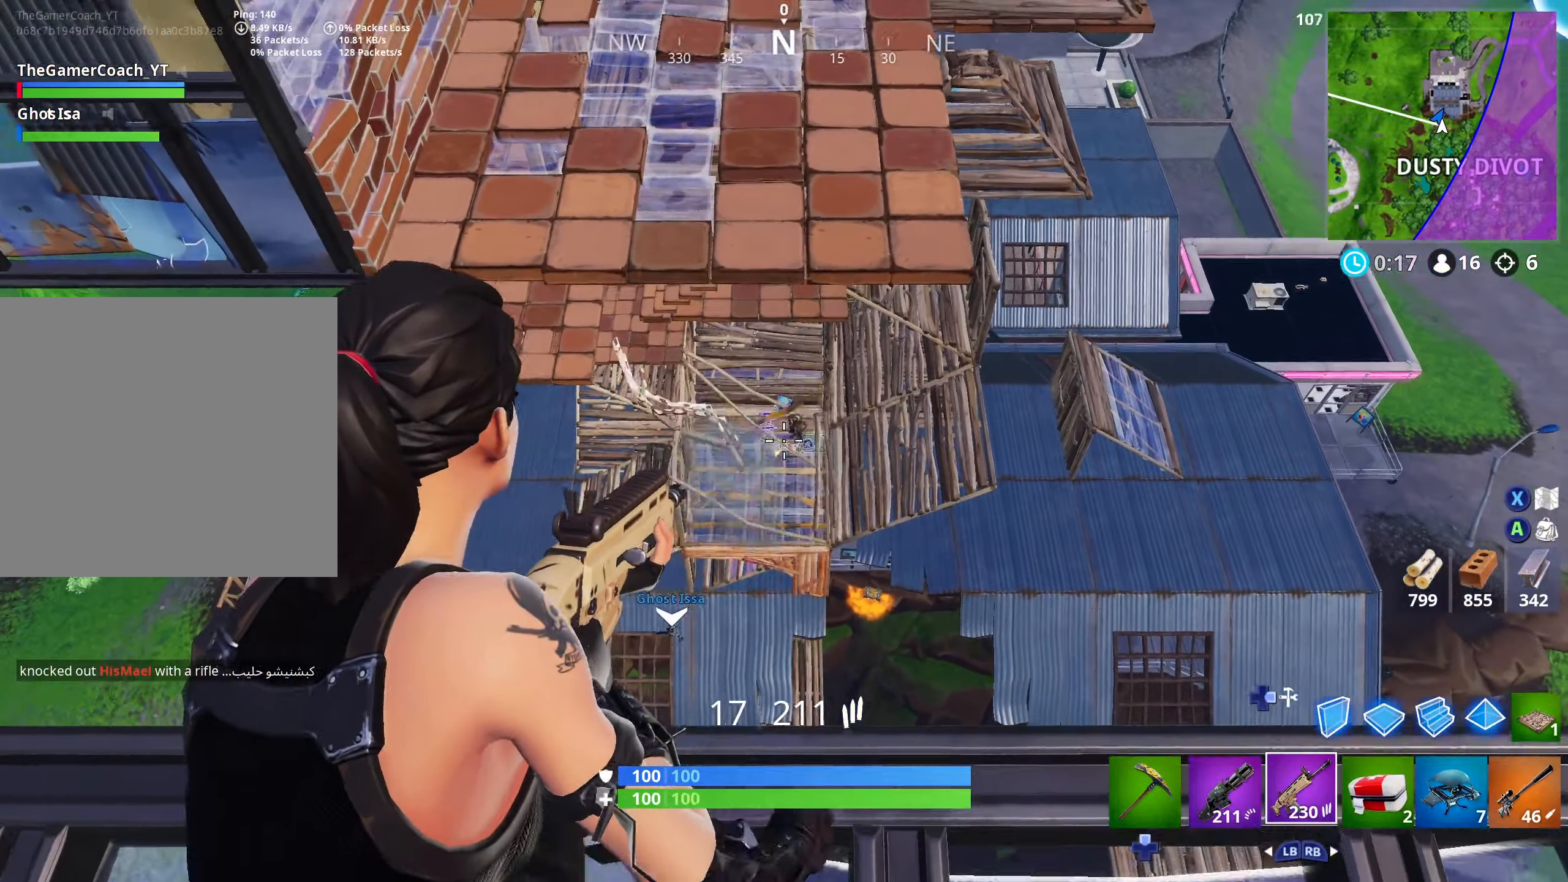
{"buttons": ["L2", "R2"], "left_stick": "down-right", "right_stick": "down-left", "events": [[34, "right_stick", "right"], [134, "left_stick", "down-left"], [150, "right_stick", "up"], [167, "L2", "up"], [200, "L2", "down"], [217, "right_stick", "center"], [317, "left_stick", "up-left"], [417, "left_stick", "down-right"], [500, "right_stick", "down-left"]]}
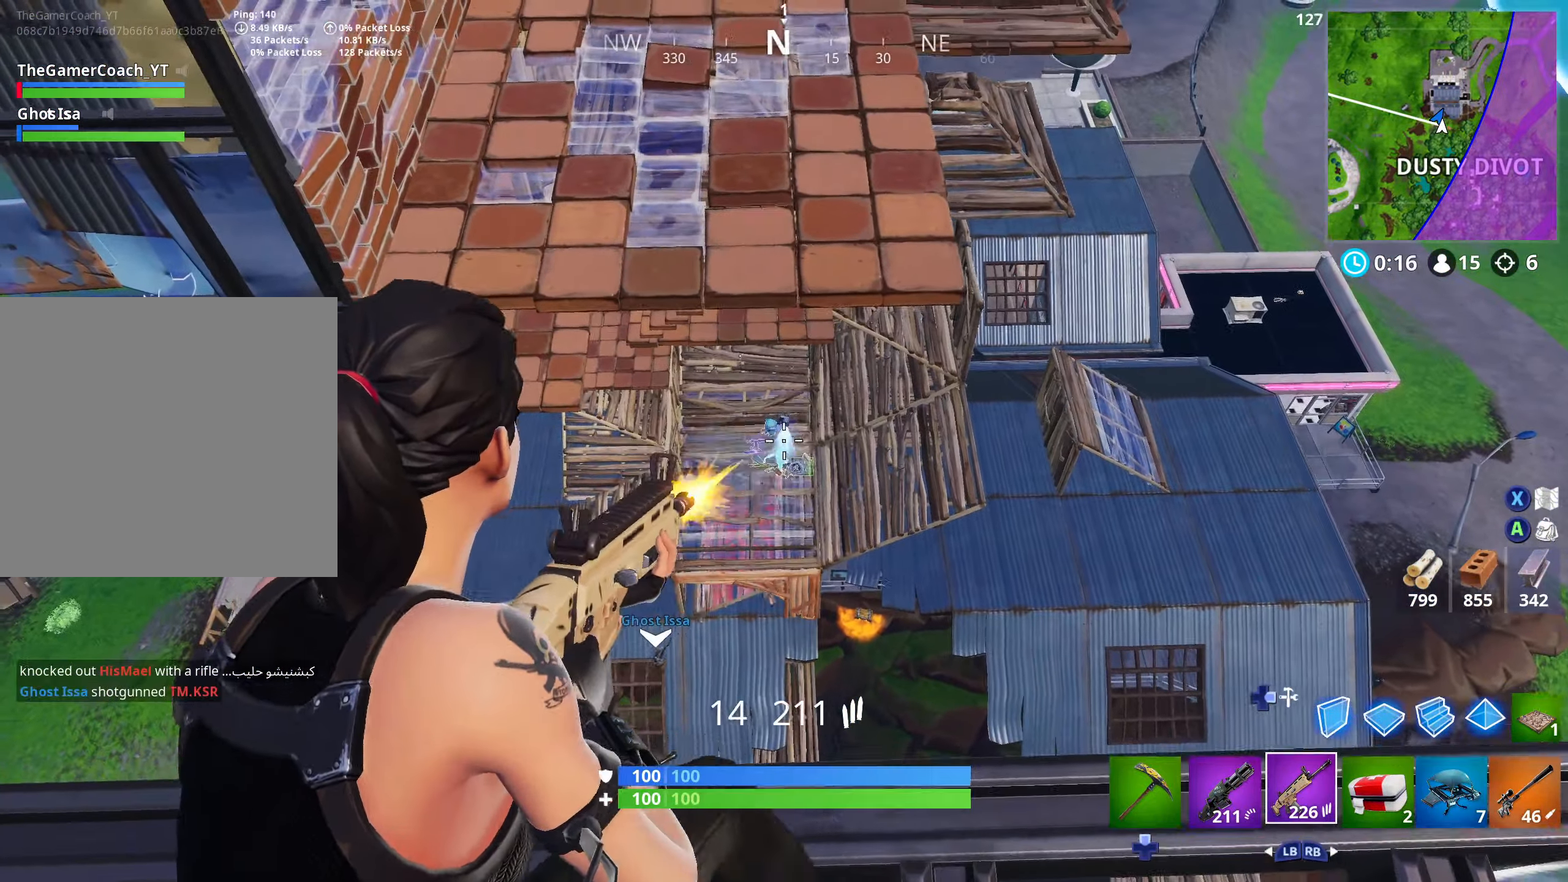
{"buttons": ["L3"], "left_stick": "up", "right_stick": "center", "events": [[34, "DPAD_DOWN", "down"], [34, "R3", "down"], [50, "L2", "up"], [67, "R2", "up"], [134, "R3", "up"], [167, "left_stick", "down-left"], [250, "DPAD_DOWN", "up"], [250, "right_stick", "right"], [334, "DPAD_DOWN", "down"], [417, "DPAD_DOWN", "up"], [417, "left_stick", "up"], [417, "right_stick", "center"], [434, "L3", "down"]]}
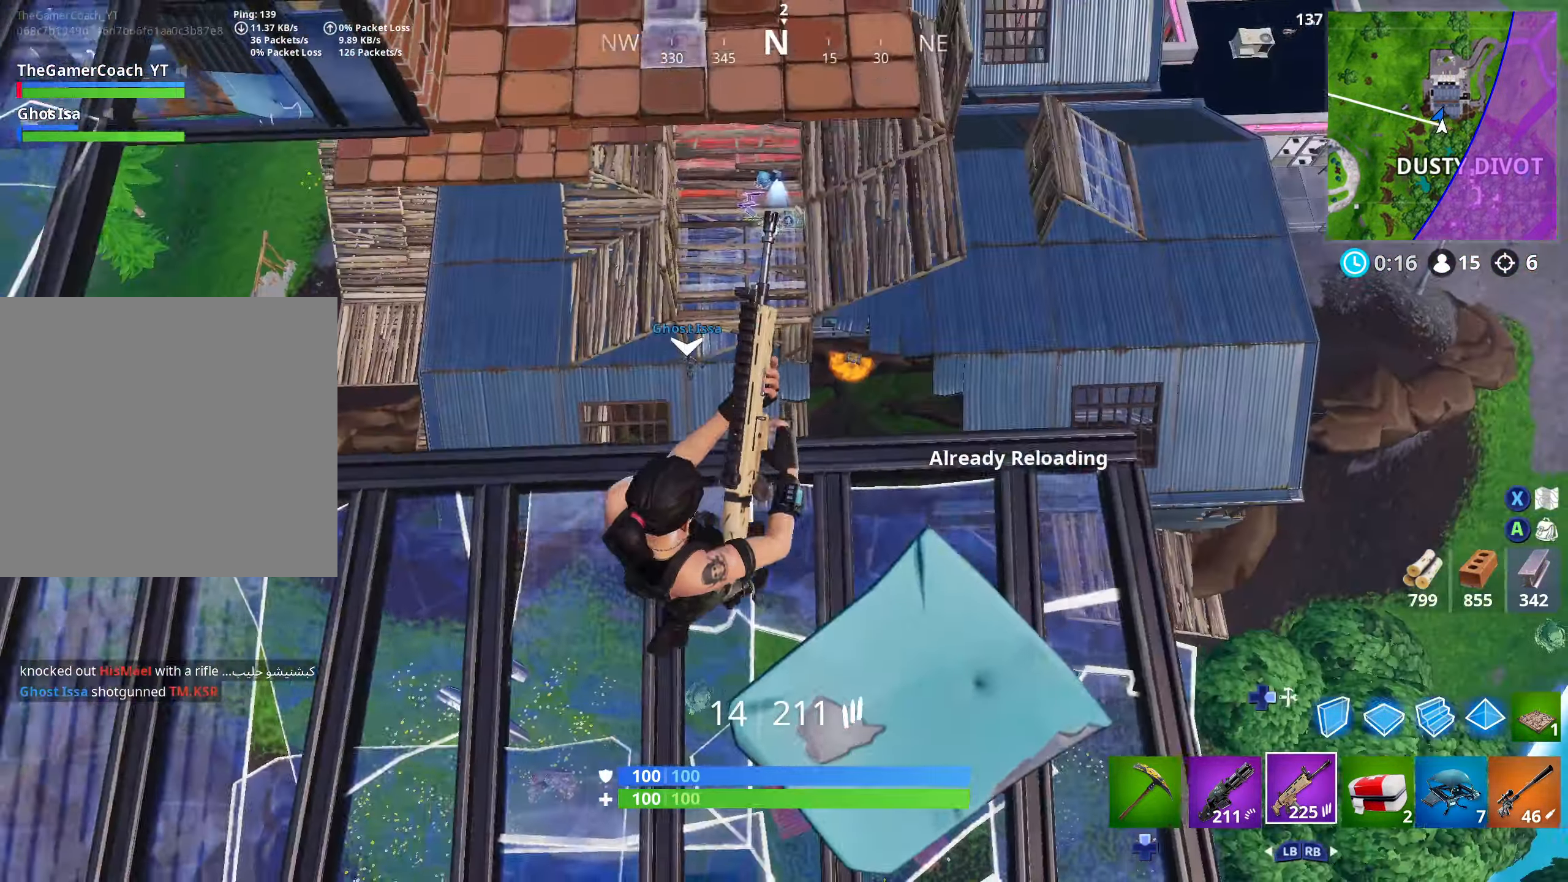
{"buttons": [], "left_stick": "right", "right_stick": "up-right", "events": [[100, "L3", "up"], [100, "left_stick", "down-left"], [234, "left_stick", "center"], [300, "left_stick", "right"], [350, "right_stick", "up-right"]]}
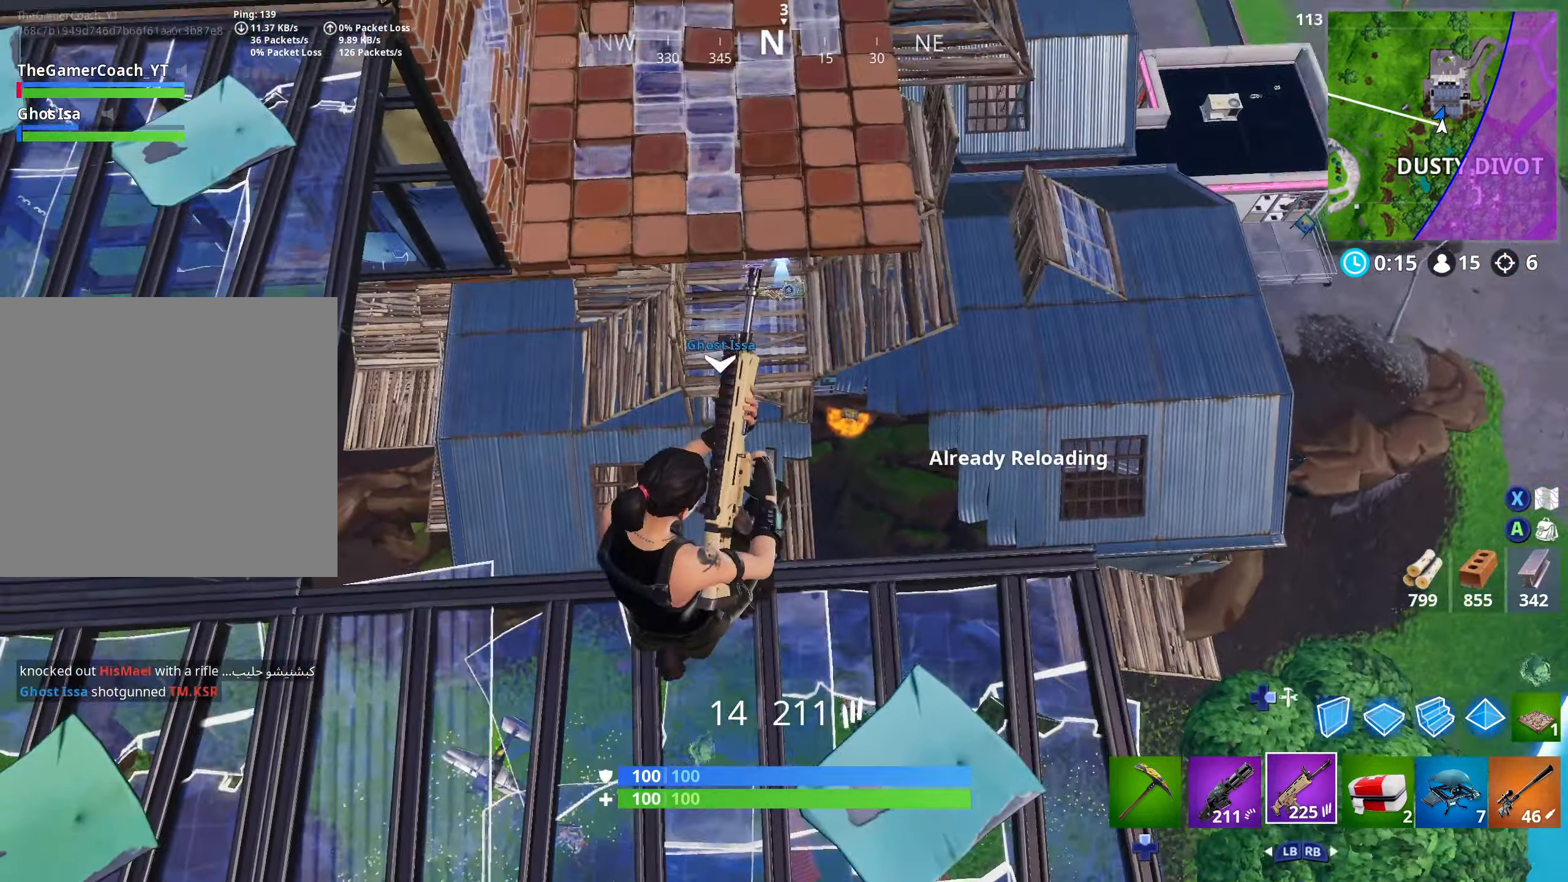
{"buttons": ["L3"], "left_stick": "up-left", "right_stick": "left", "events": [[117, "right_stick", "up"], [200, "left_stick", "down-right"], [267, "right_stick", "center"], [384, "left_stick", "up-left"], [450, "L3", "down"], [484, "right_stick", "left"]]}
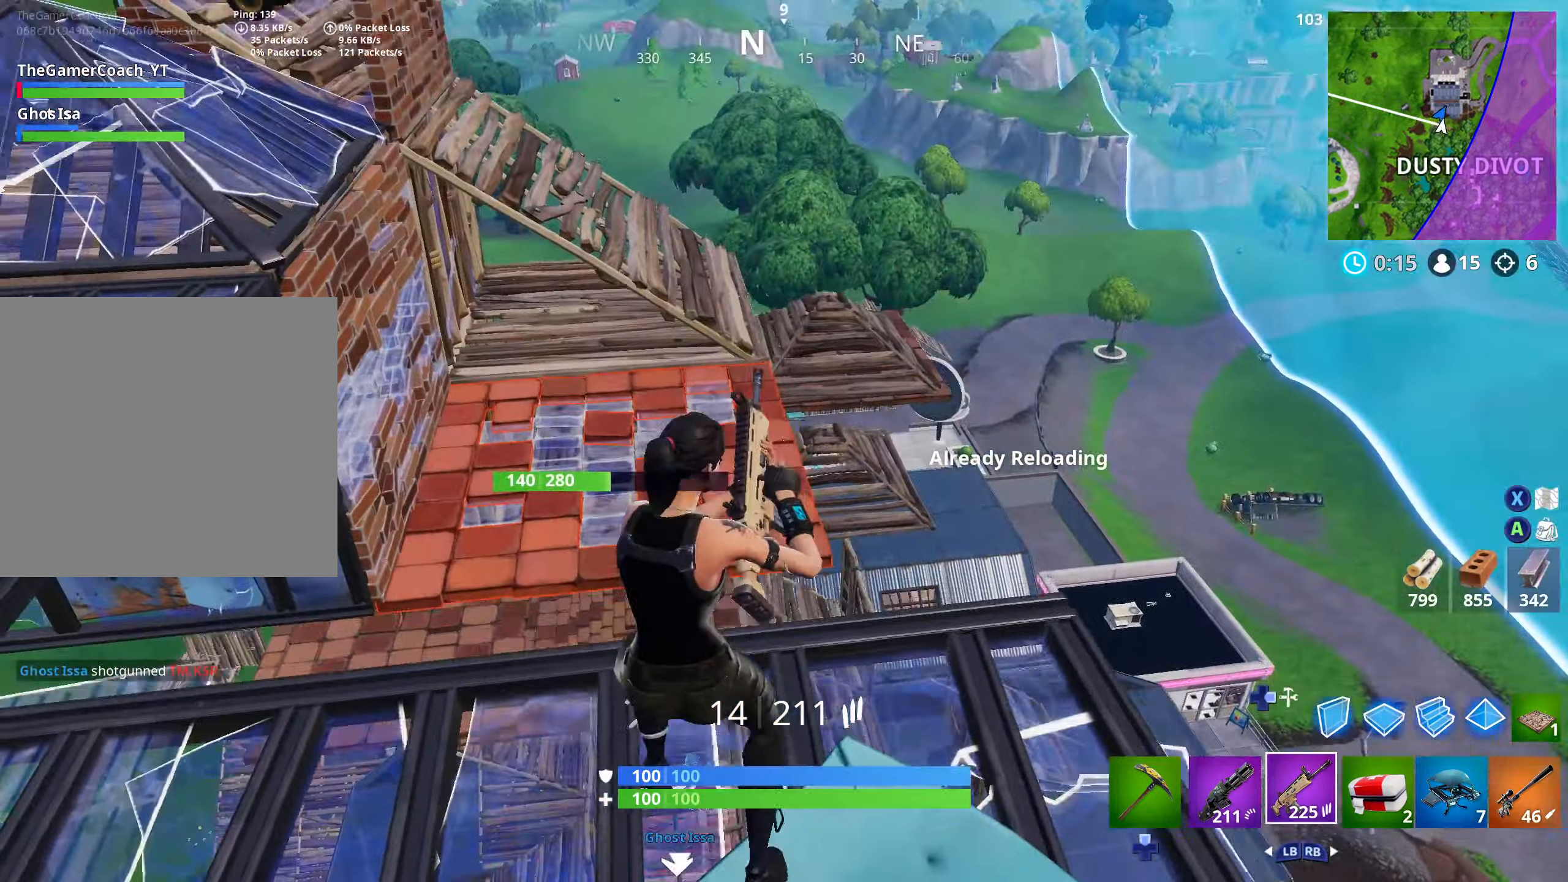
{"buttons": [], "left_stick": "left", "right_stick": "center", "events": [[117, "L3", "up"], [117, "right_stick", "up-left"], [150, "left_stick", "left"], [234, "right_stick", "center"]]}
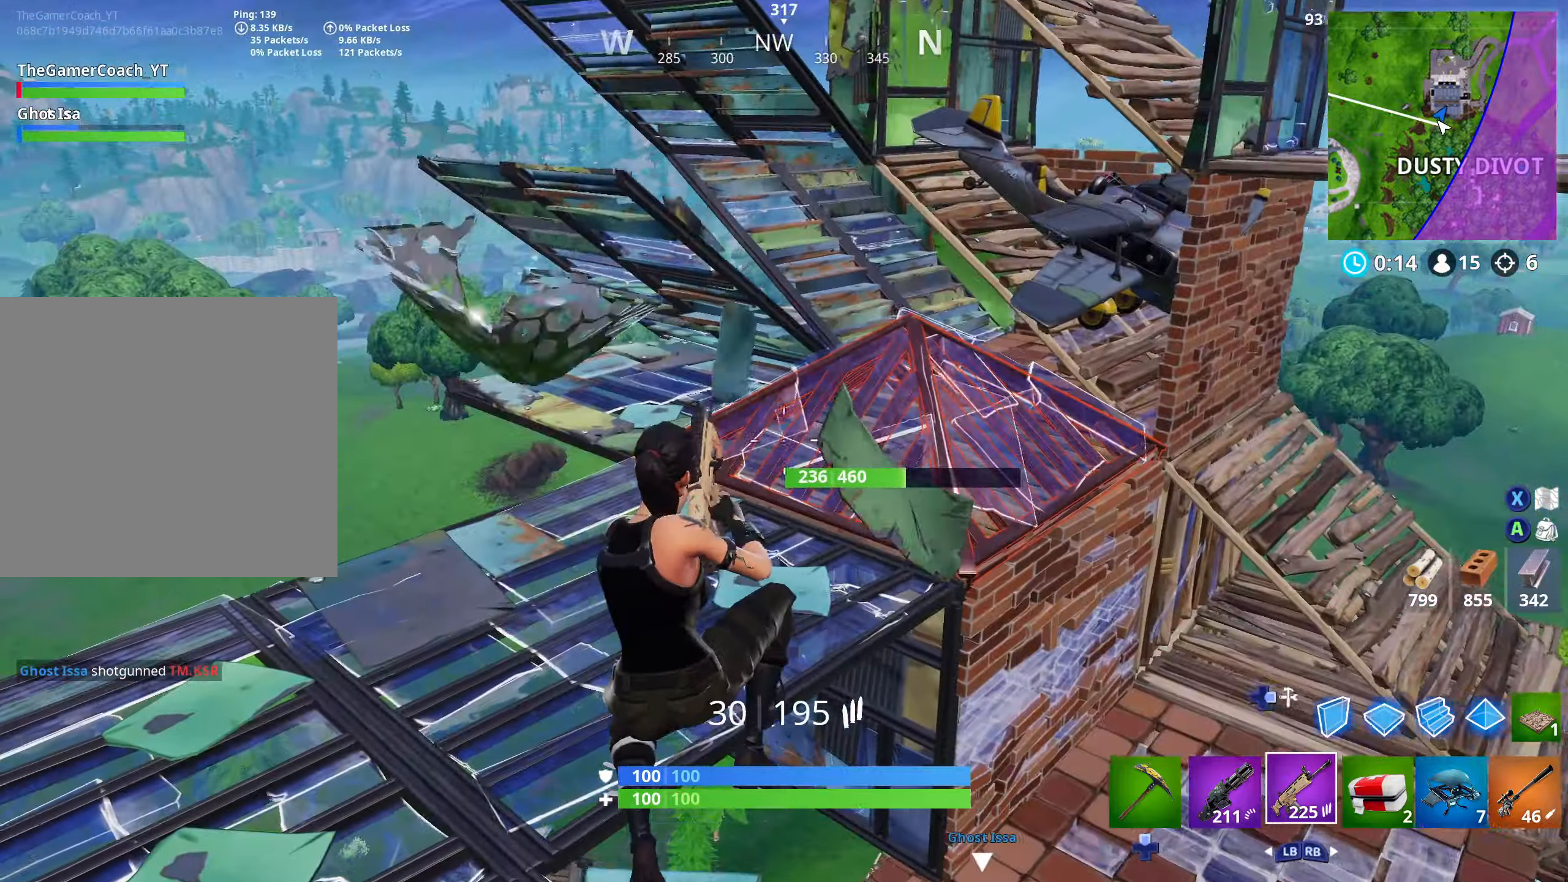
{"buttons": ["L3"], "left_stick": "up", "right_stick": "up-left", "events": [[67, "right_stick", "down-right"], [234, "left_stick", "up-left"], [284, "right_stick", "center"], [350, "L1", "down"], [434, "L1", "up"], [434, "L3", "down"], [434, "left_stick", "up"], [500, "right_stick", "up-left"]]}
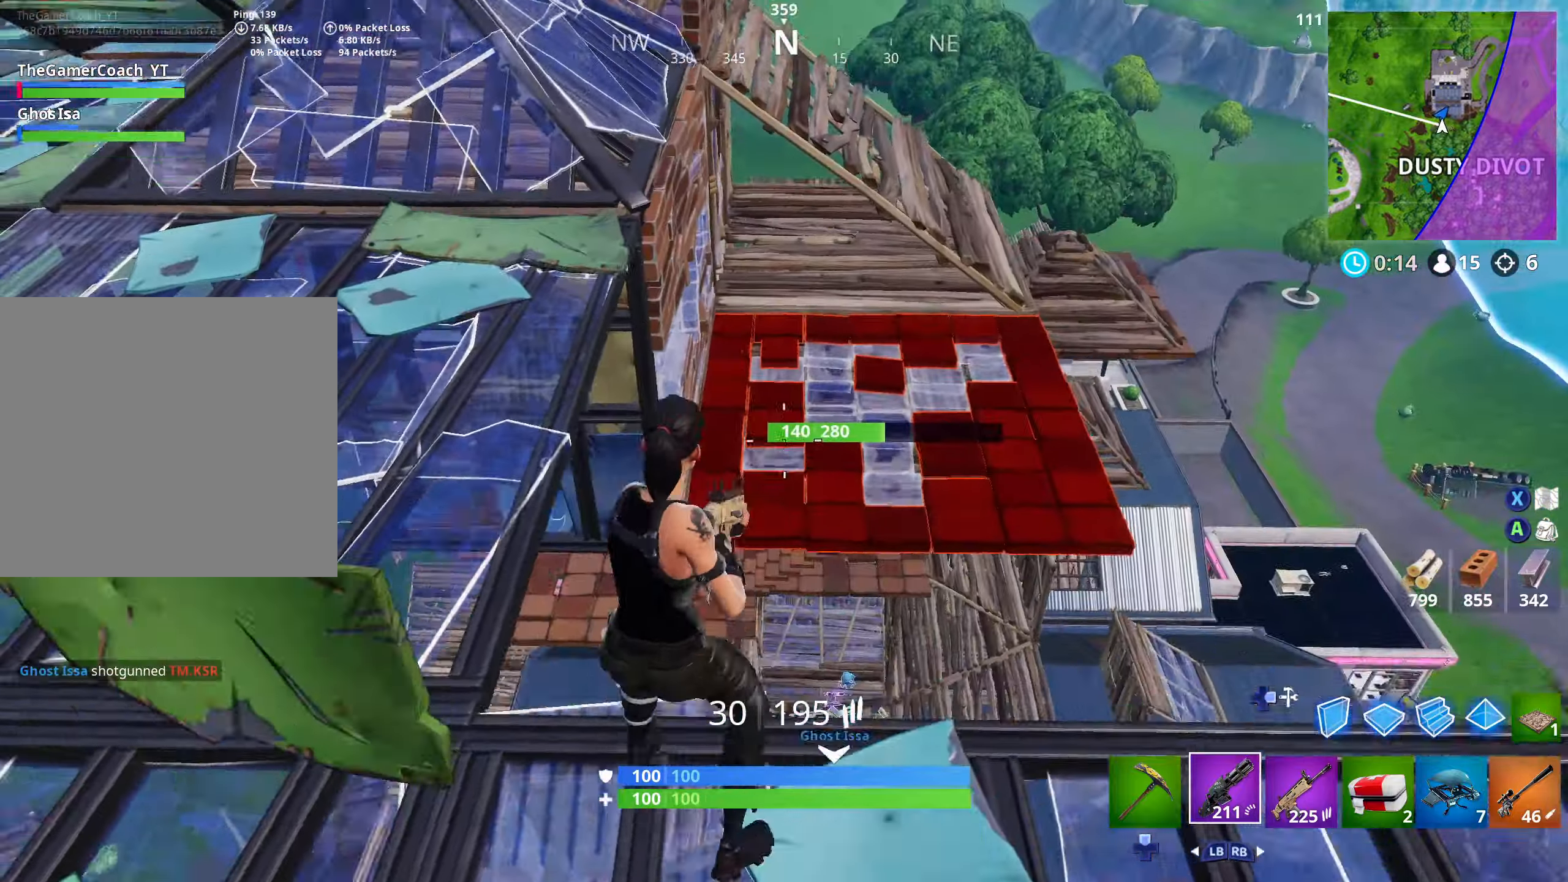
{"buttons": ["DPAD_DOWN"], "left_stick": "up", "right_stick": "center", "events": [[84, "L3", "up"], [117, "left_stick", "up-left"], [167, "right_stick", "center"], [200, "DPAD_DOWN", "down"], [250, "DPAD_DOWN", "up"], [367, "DPAD_DOWN", "down"], [434, "DPAD_DOWN", "up"], [500, "DPAD_DOWN", "down"], [500, "left_stick", "up"]]}
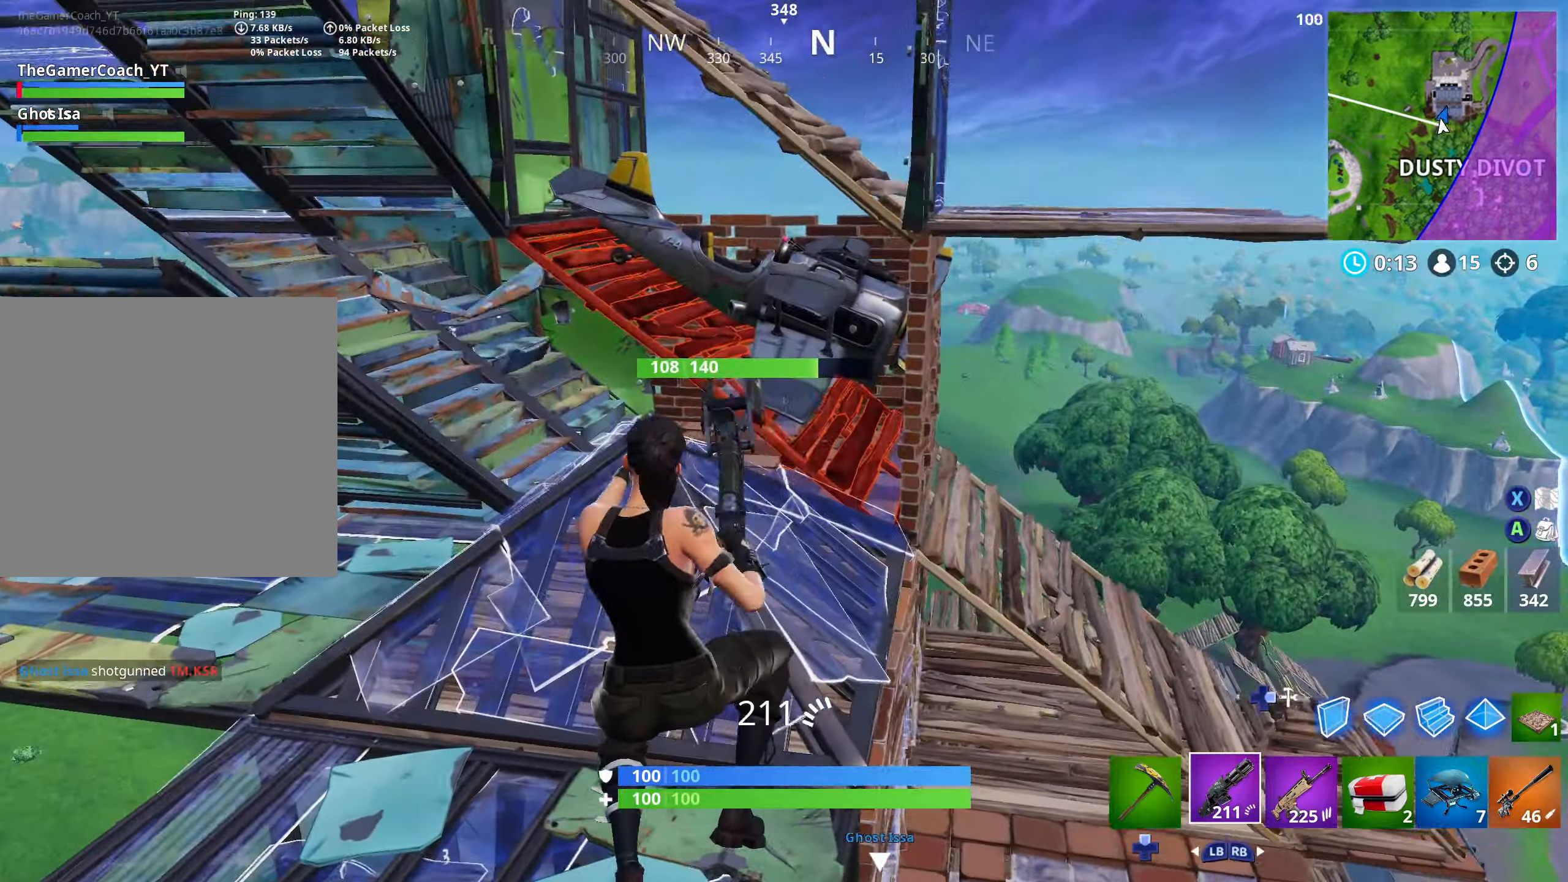
{"buttons": ["L3", "DPAD_UP"], "left_stick": "up", "right_stick": "center", "events": [[67, "DPAD_DOWN", "up"], [150, "DPAD_DOWN", "down"], [234, "DPAD_DOWN", "up"], [467, "DPAD_UP", "down"], [500, "L3", "down"]]}
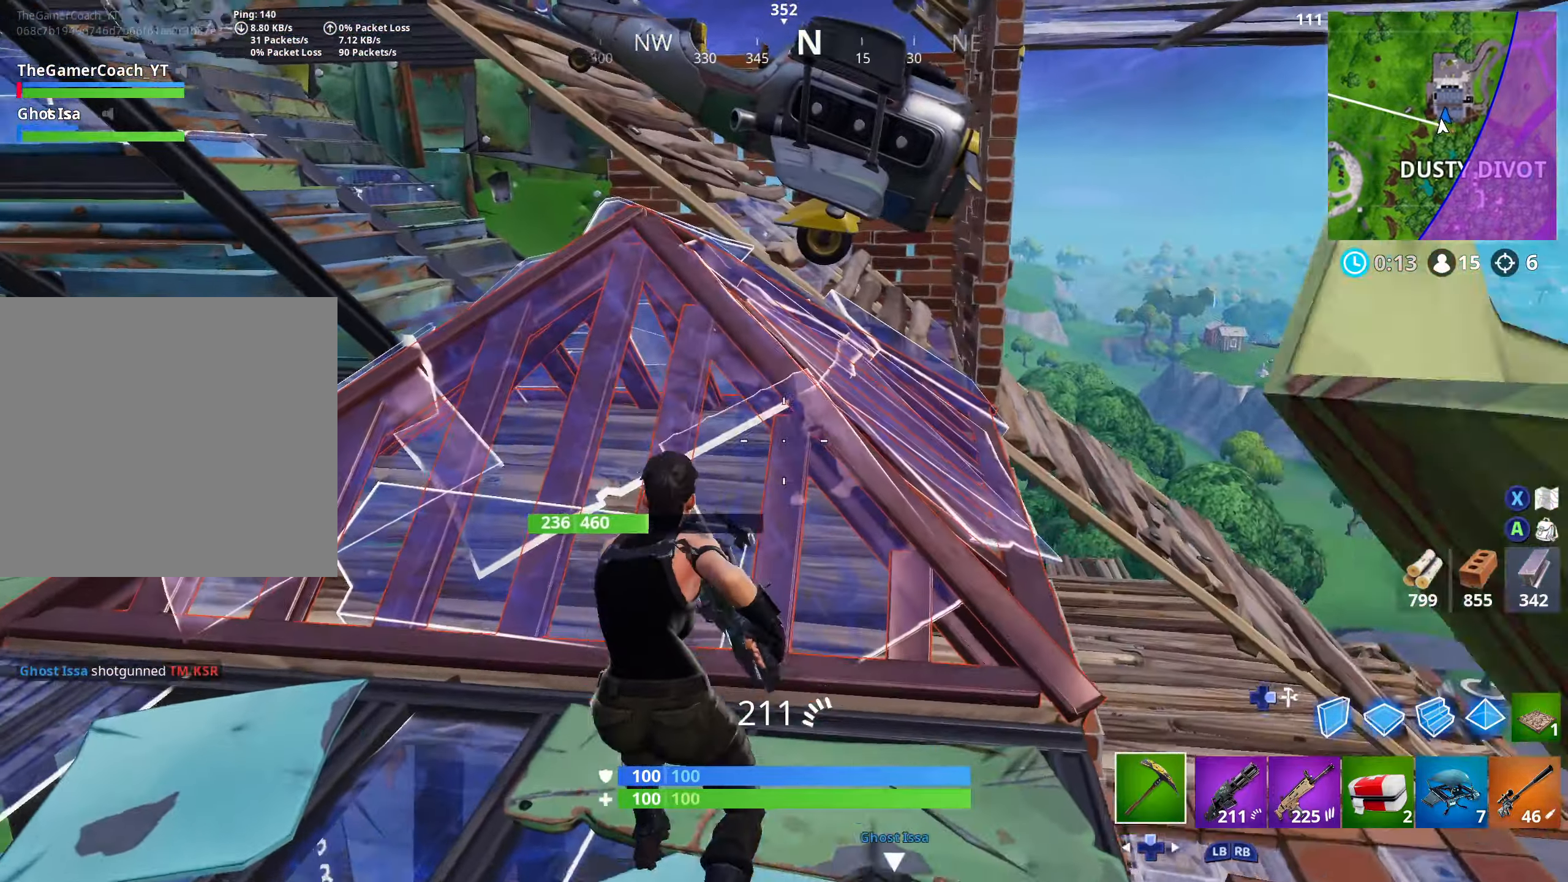
{"buttons": [], "left_stick": "up-right", "right_stick": "center", "events": [[50, "right_stick", "right"], [84, "DPAD_UP", "up"], [134, "L3", "up"], [134, "left_stick", "up-left"], [217, "right_stick", "up-right"], [367, "right_stick", "center"], [484, "left_stick", "up-right"]]}
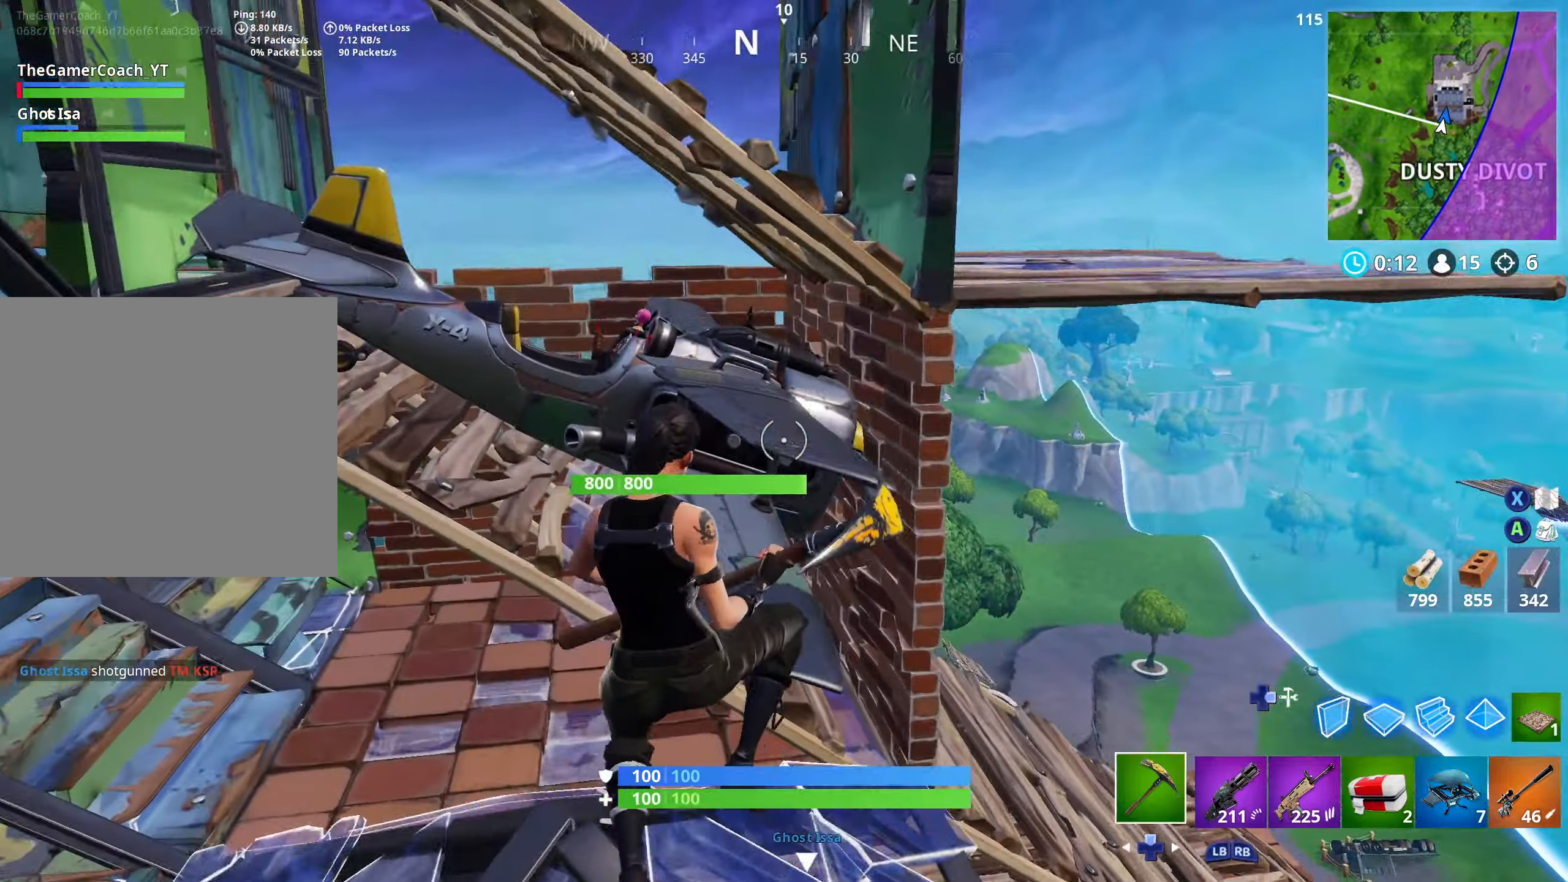
{"buttons": ["DPAD_DOWN"], "left_stick": "down-left", "right_stick": "center", "events": [[117, "left_stick", "up-left"], [167, "right_stick", "up-right"], [217, "DPAD_DOWN", "down"], [284, "DPAD_DOWN", "up"], [284, "right_stick", "center"], [300, "left_stick", "center"], [350, "DPAD_DOWN", "down"], [400, "left_stick", "down-left"], [450, "DPAD_DOWN", "up"], [500, "DPAD_DOWN", "down"]]}
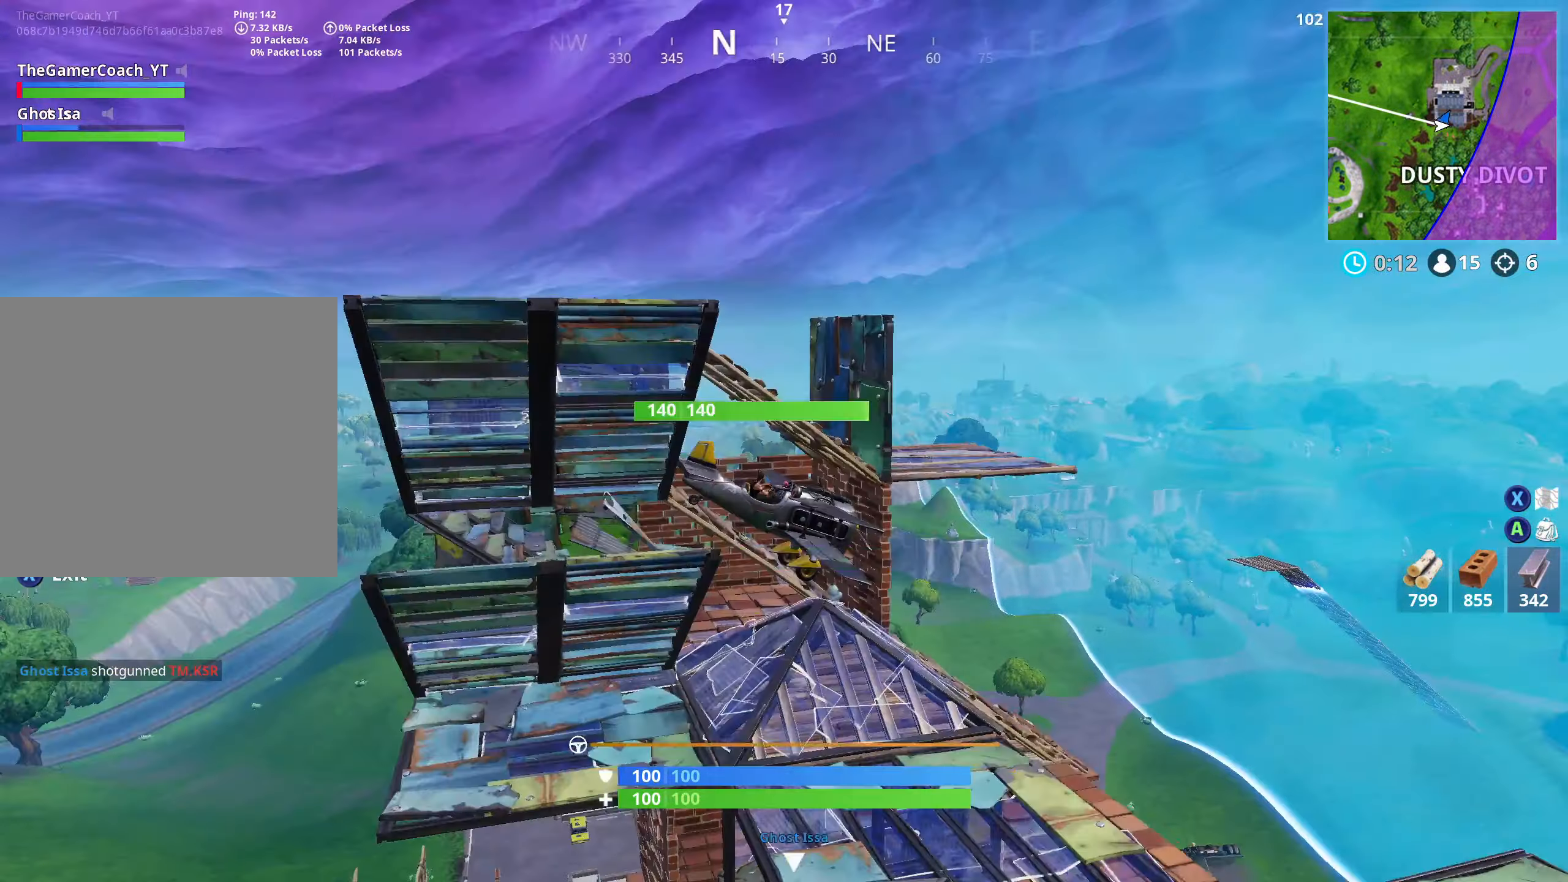
{"buttons": ["L2"], "left_stick": "down-left", "right_stick": "center", "events": [[50, "DPAD_DOWN", "up"], [50, "left_stick", "up-left"], [100, "left_stick", "up-right"], [167, "DPAD_DOWN", "down"], [200, "DPAD_DOWN", "up"], [267, "R2", "down"], [284, "left_stick", "down-left"], [450, "L2", "down"], [500, "R2", "up"]]}
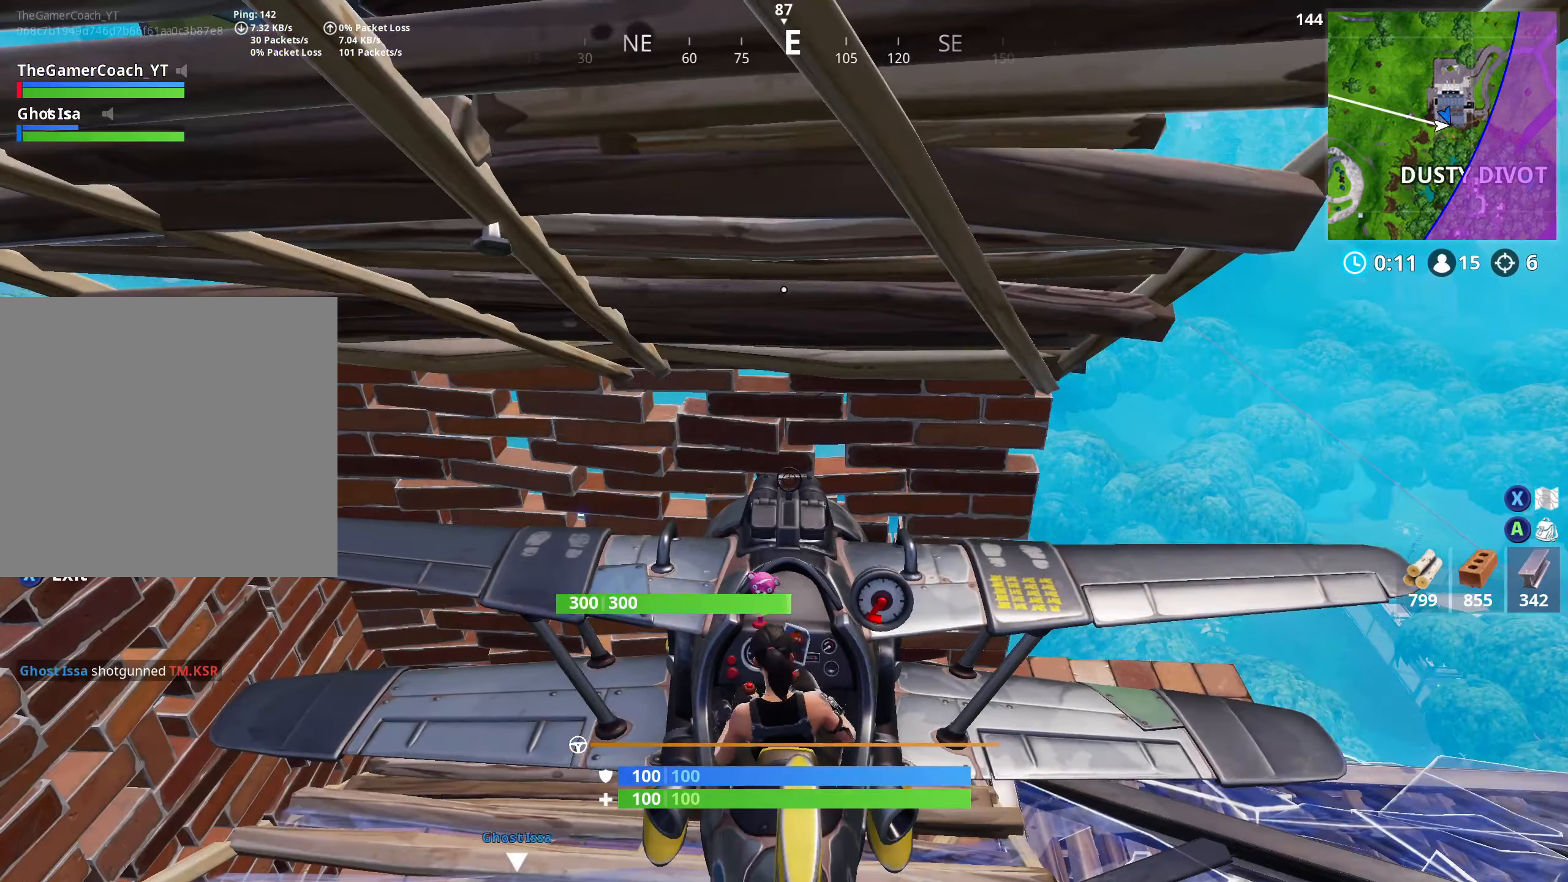
{"buttons": ["R2"], "left_stick": "left", "right_stick": "center", "events": [[67, "R2", "down"], [184, "R2", "up"], [184, "left_stick", "up-left"], [234, "R2", "down"], [317, "left_stick", "up-right"], [417, "L2", "up"], [417, "R2", "up"], [434, "left_stick", "center"], [450, "R2", "down"], [484, "left_stick", "left"]]}
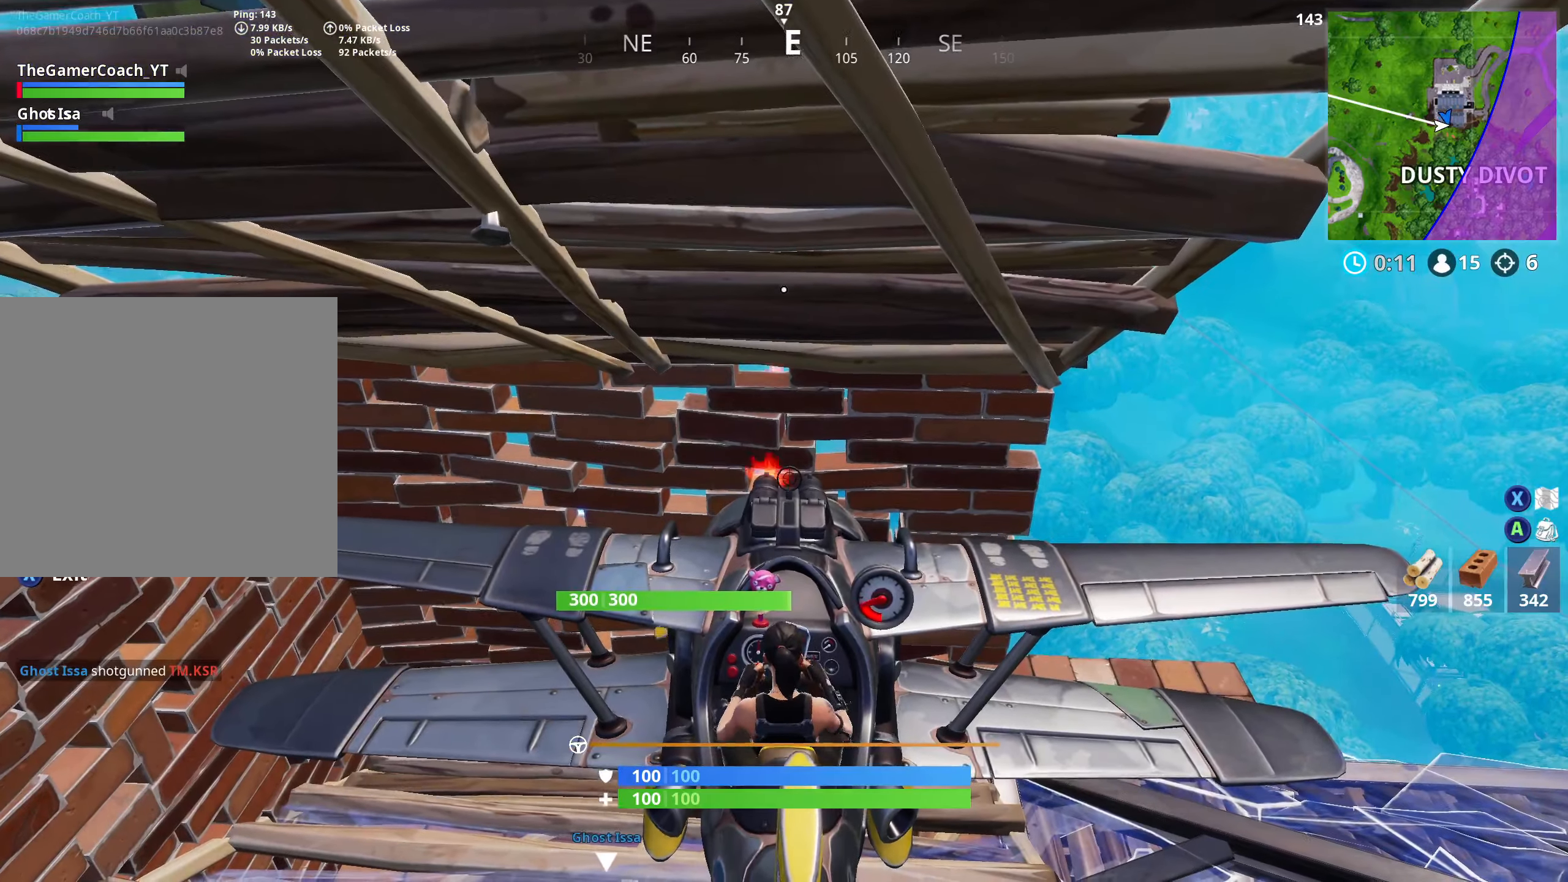
{"buttons": ["A", "R2"], "left_stick": "up-right", "right_stick": "center", "events": [[50, "R2", "up"], [84, "left_stick", "up"], [117, "R2", "down"], [184, "left_stick", "center"], [400, "left_stick", "up-right"], [434, "A", "down"]]}
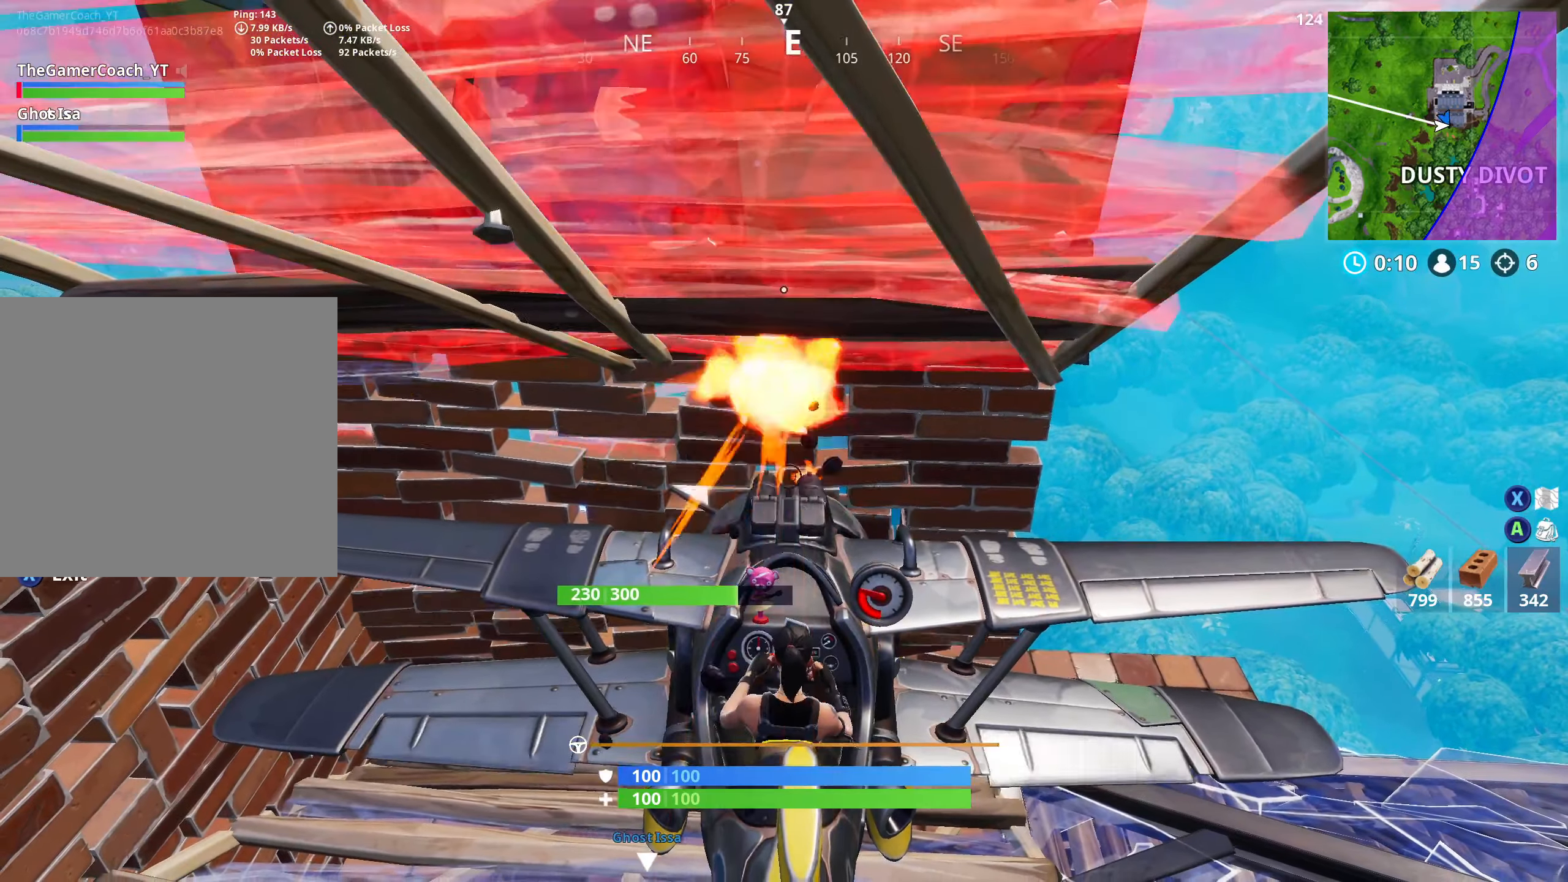
{"buttons": ["A", "R2"], "left_stick": "up-right", "right_stick": "center", "events": [[67, "left_stick", "center"], [134, "A", "up"], [184, "A", "down"], [217, "left_stick", "right"], [300, "A", "up"], [350, "left_stick", "center"], [450, "left_stick", "up-right"], [500, "A", "down"]]}
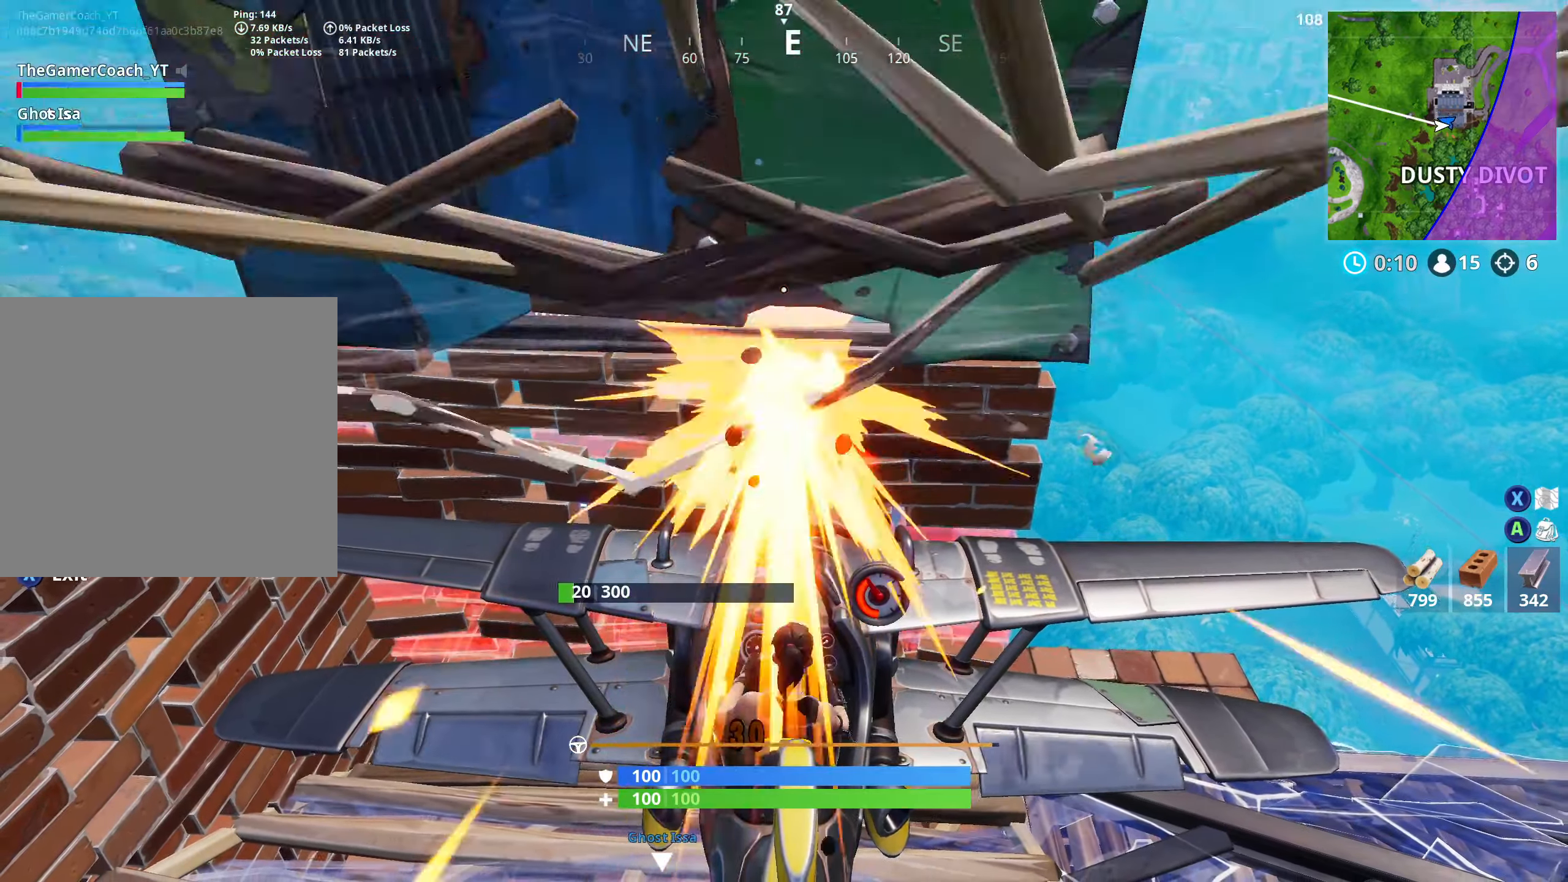
{"buttons": ["A"], "left_stick": "up-right", "right_stick": "center", "events": [[34, "R2", "up"], [67, "A", "up"], [367, "A", "down"], [450, "A", "up"], [500, "A", "down"]]}
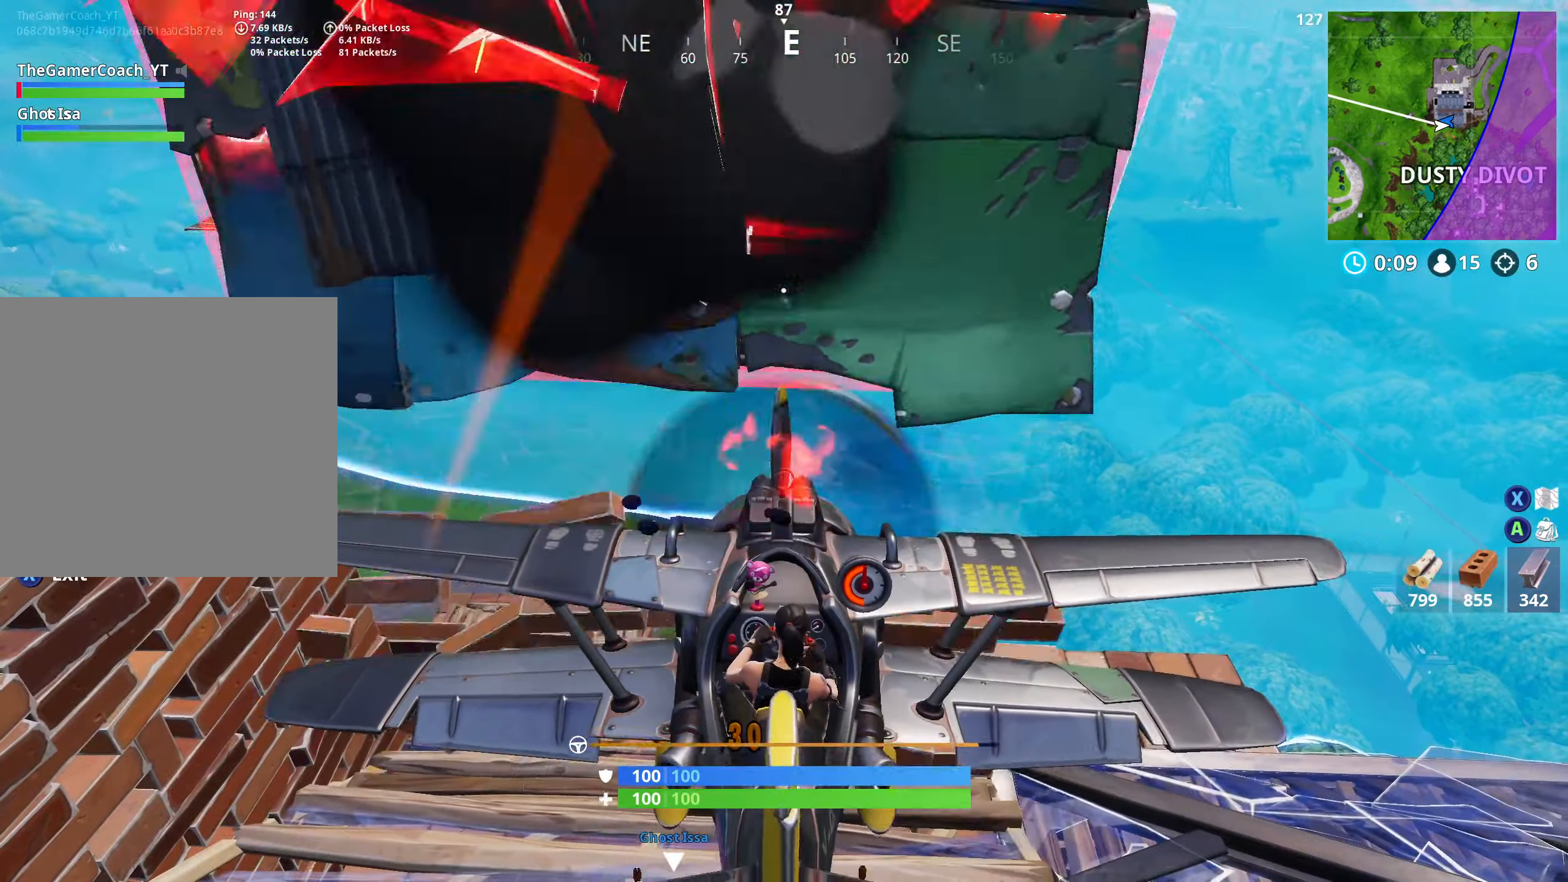
{"buttons": [], "left_stick": "up-right", "right_stick": "down", "events": [[50, "A", "up"], [284, "right_stick", "down"]]}
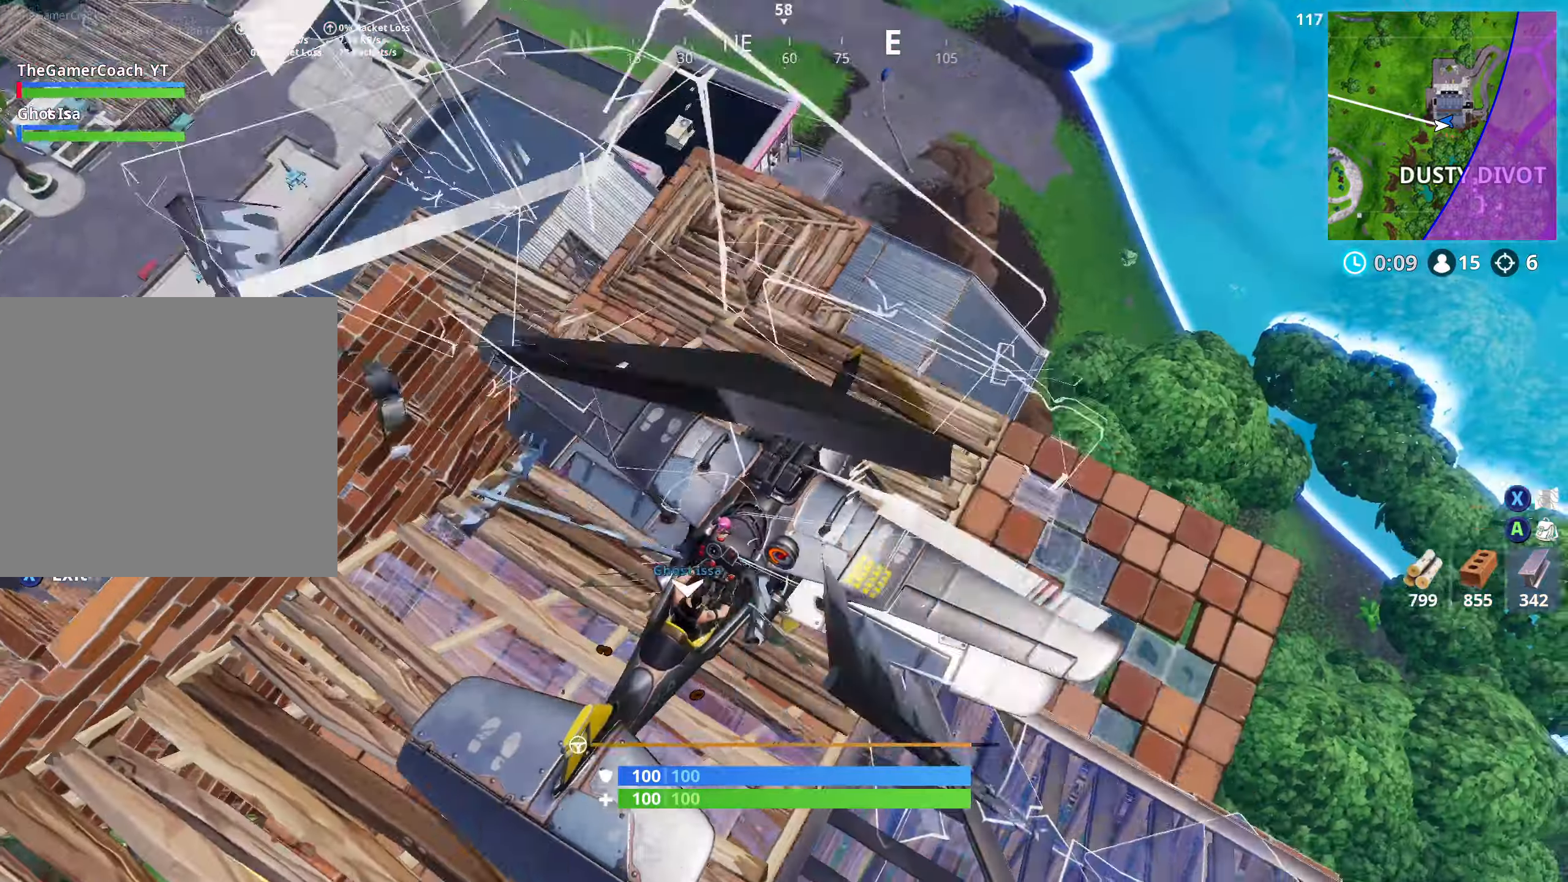
{"buttons": [], "left_stick": "up-right", "right_stick": "center", "events": [[334, "right_stick", "center"]]}
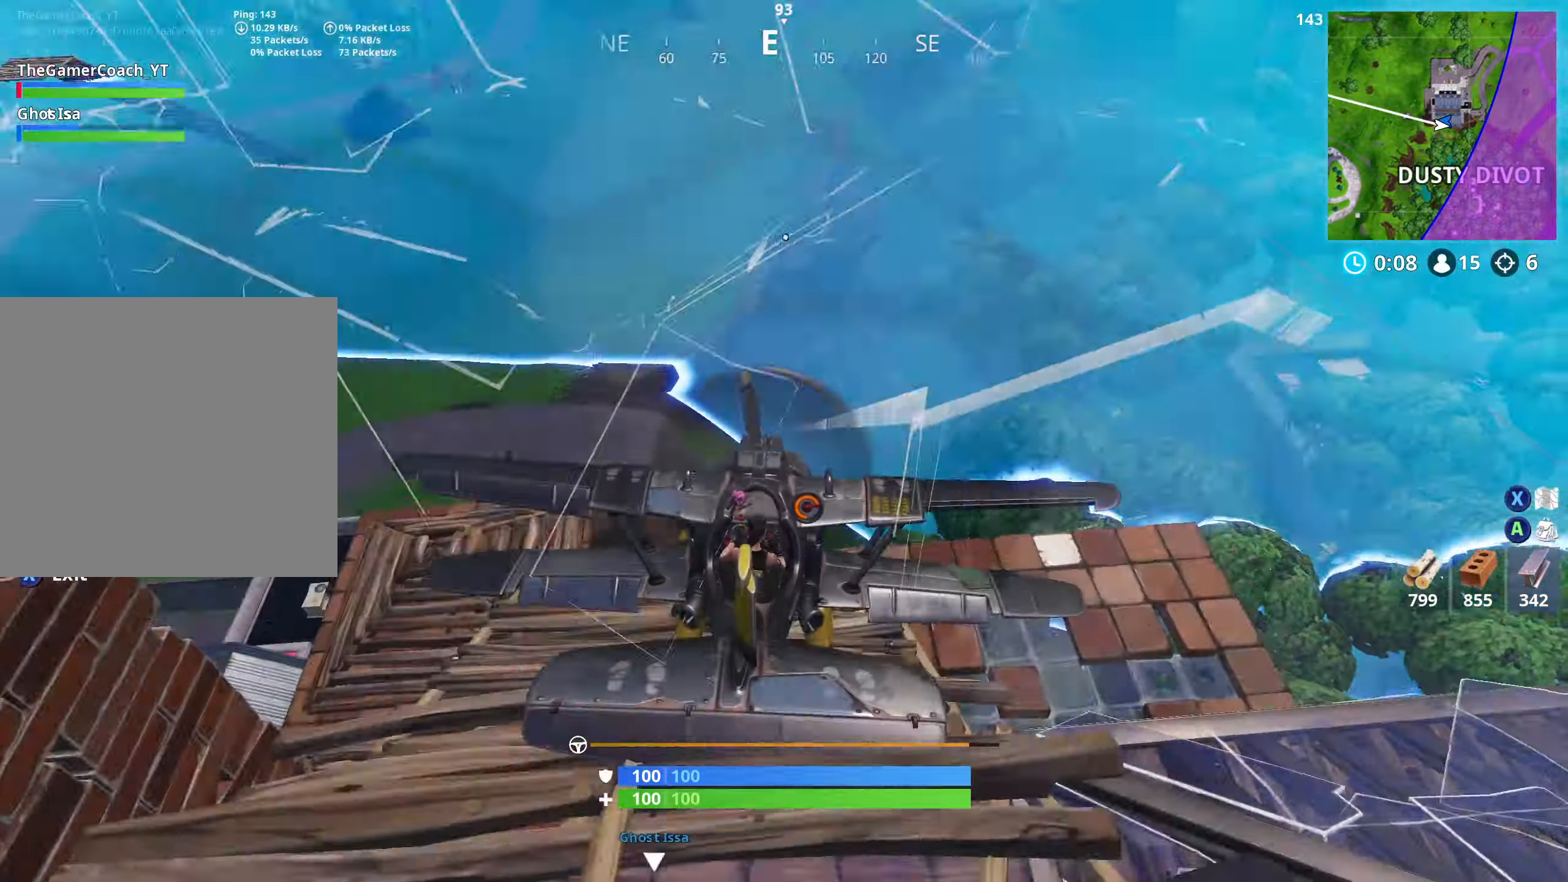
{"buttons": ["L1", "L2"], "left_stick": "up-left", "right_stick": "center", "events": [[367, "left_stick", "up-left"], [450, "L1", "down"], [484, "L2", "down"]]}
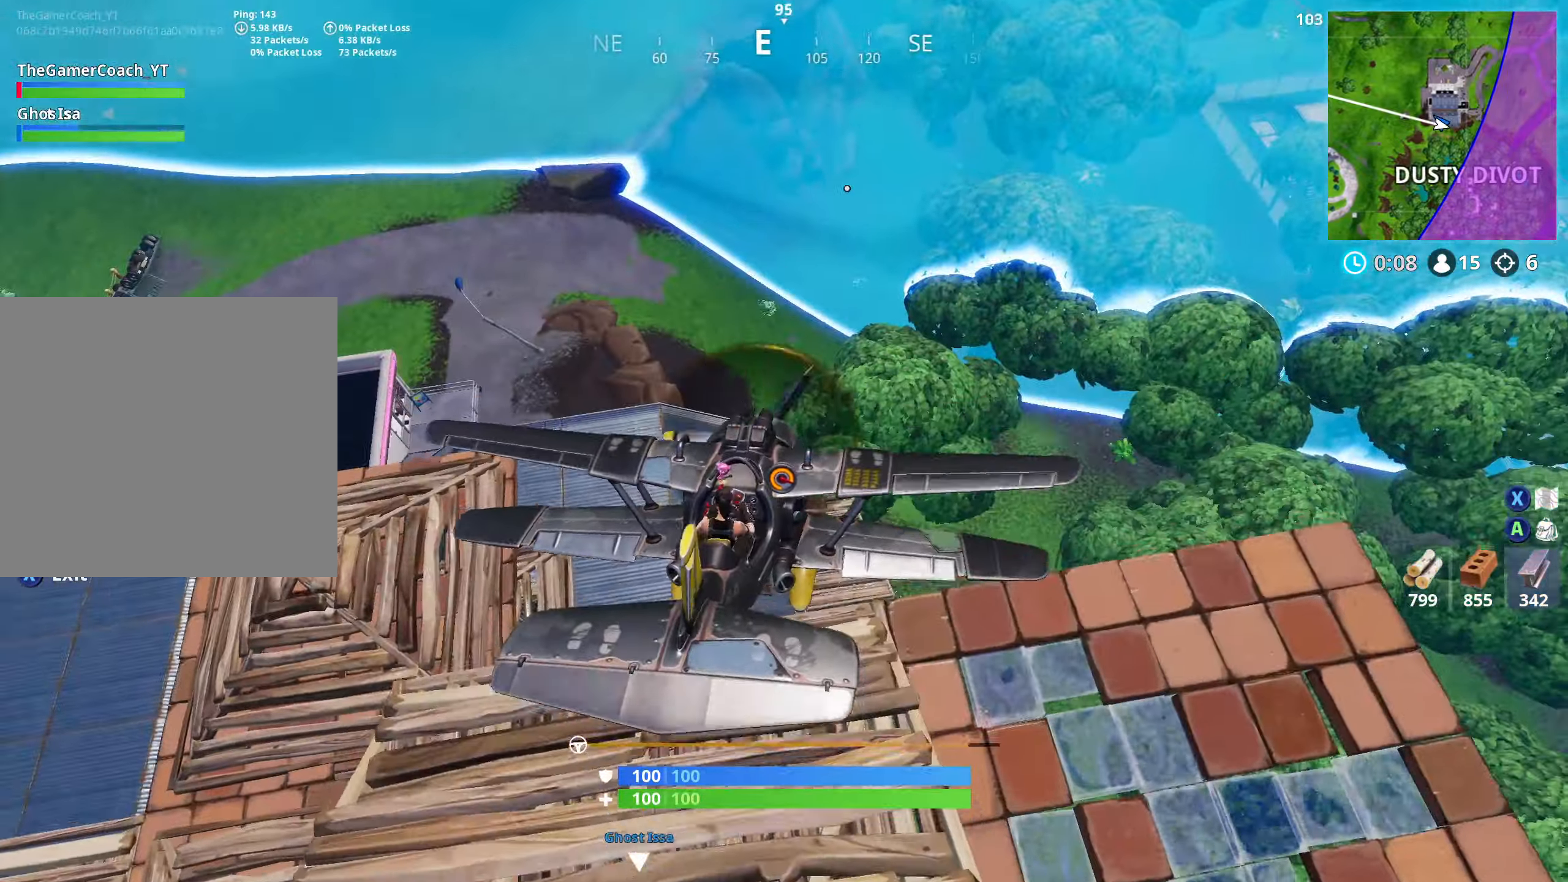
{"buttons": ["L1", "L2"], "left_stick": "up", "right_stick": "center", "events": [[500, "left_stick", "up"]]}
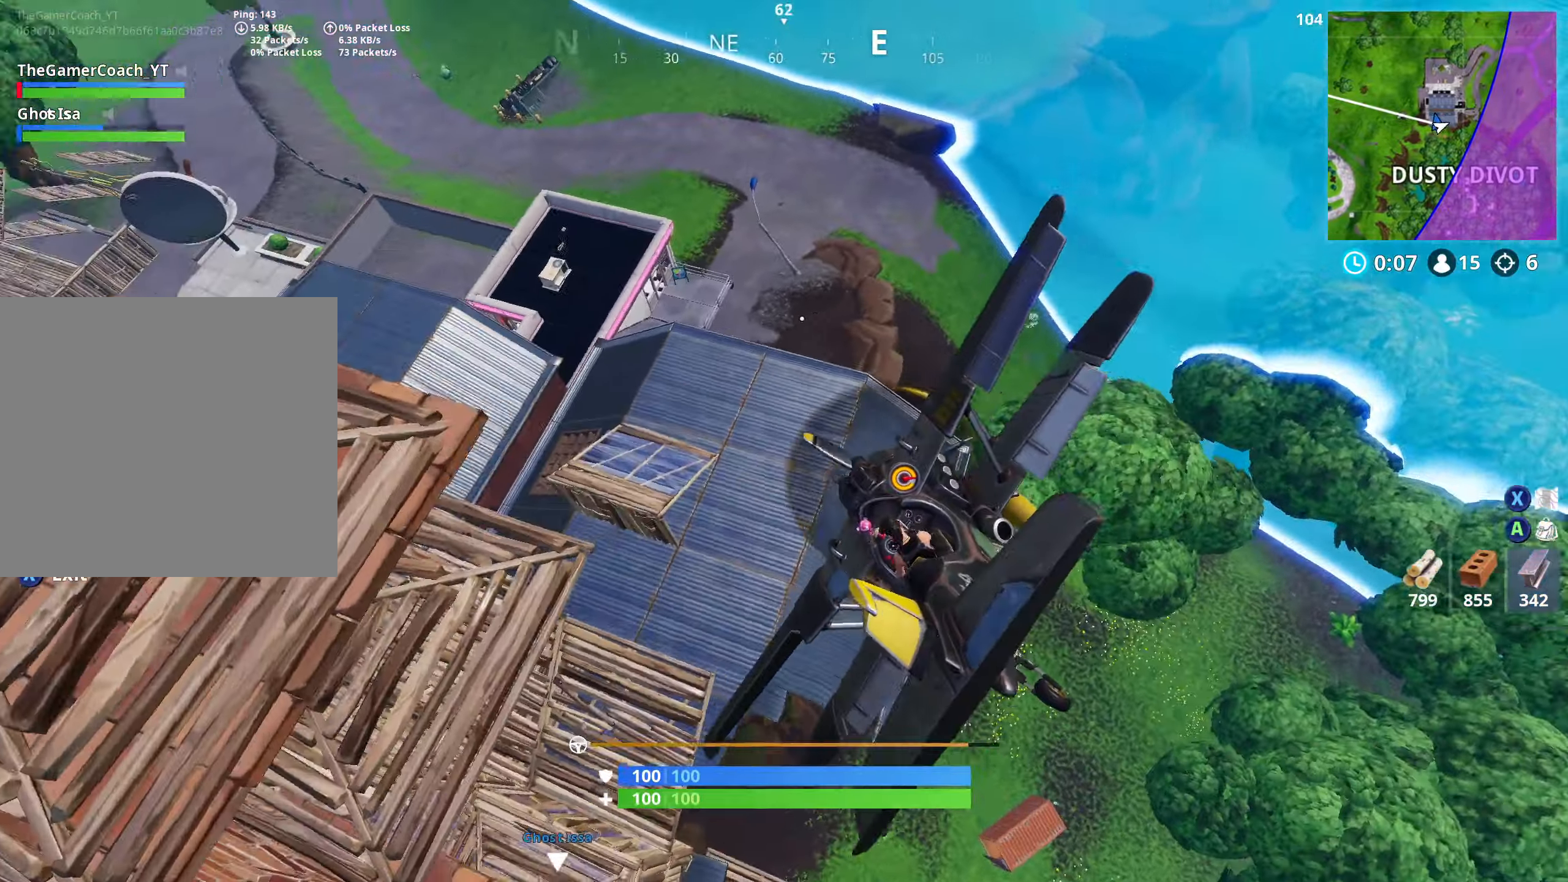
{"buttons": ["L2"], "left_stick": "right", "right_stick": "center", "events": [[367, "L1", "up"], [367, "L2", "up"], [367, "left_stick", "right"], [484, "L2", "down"]]}
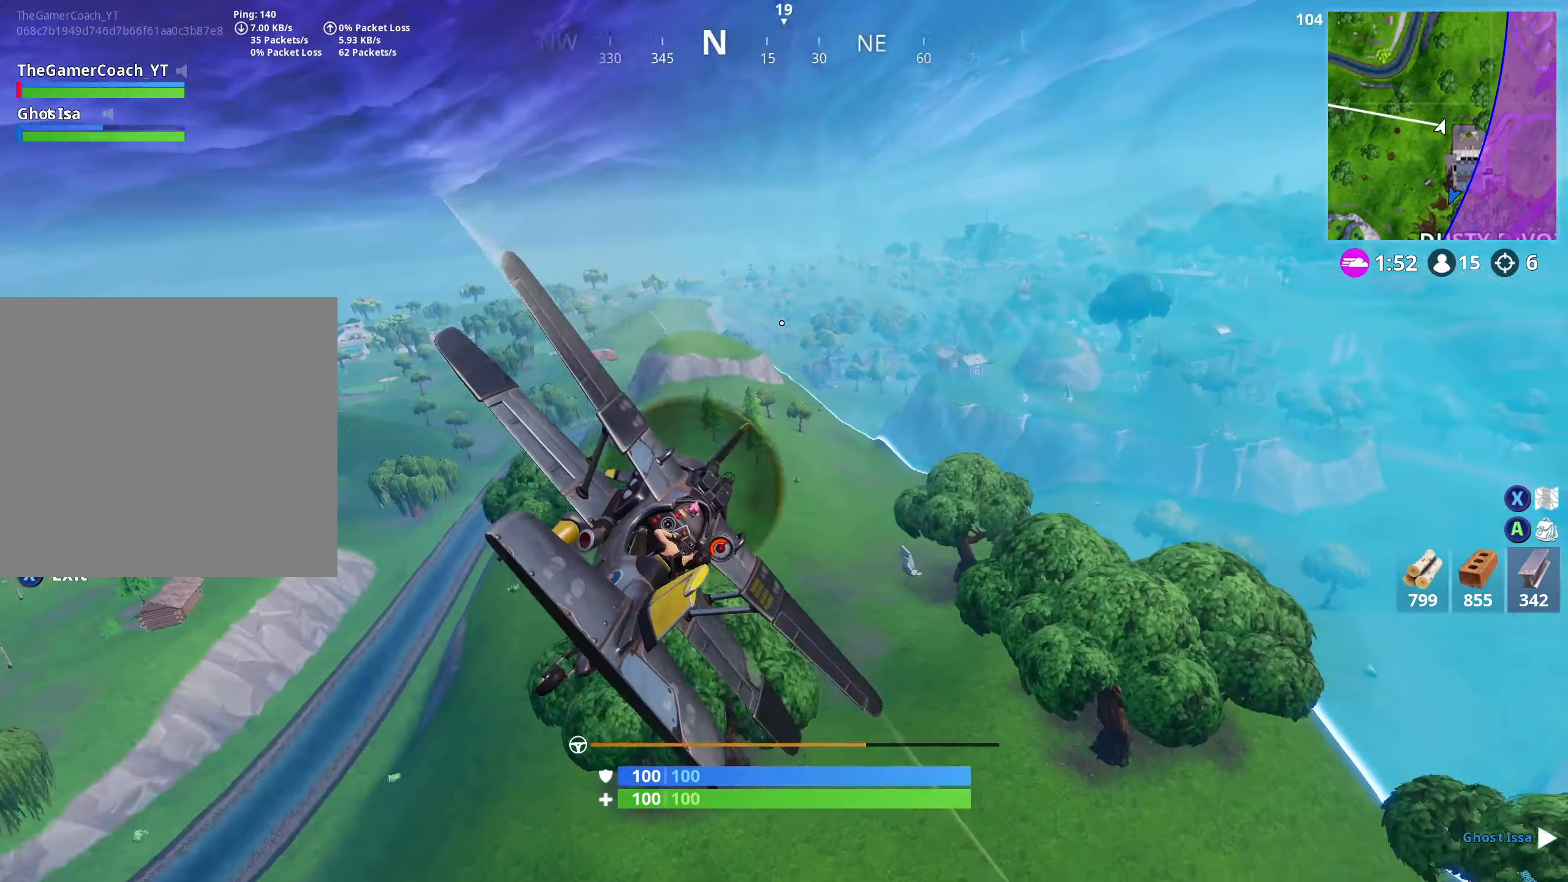
{"buttons": ["L2", "R1"], "left_stick": "up-right", "right_stick": "down-right", "events": [[117, "left_stick", "up-right"], [267, "R1", "down"], [384, "right_stick", "down-right"]]}
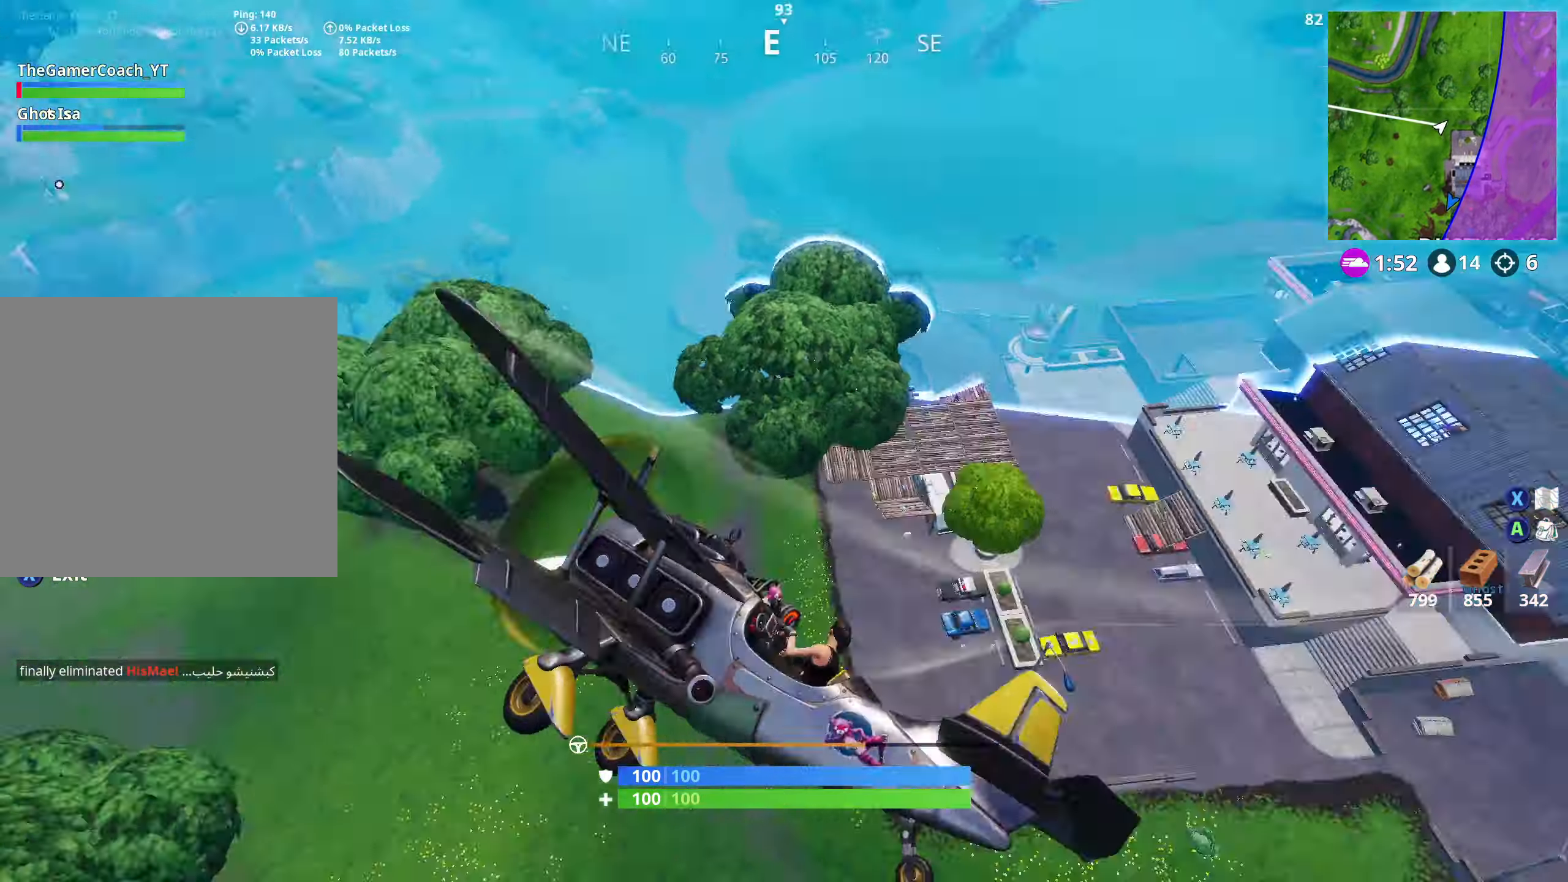
{"buttons": ["L2", "R1"], "left_stick": "up-right", "right_stick": "center", "events": [[384, "right_stick", "center"]]}
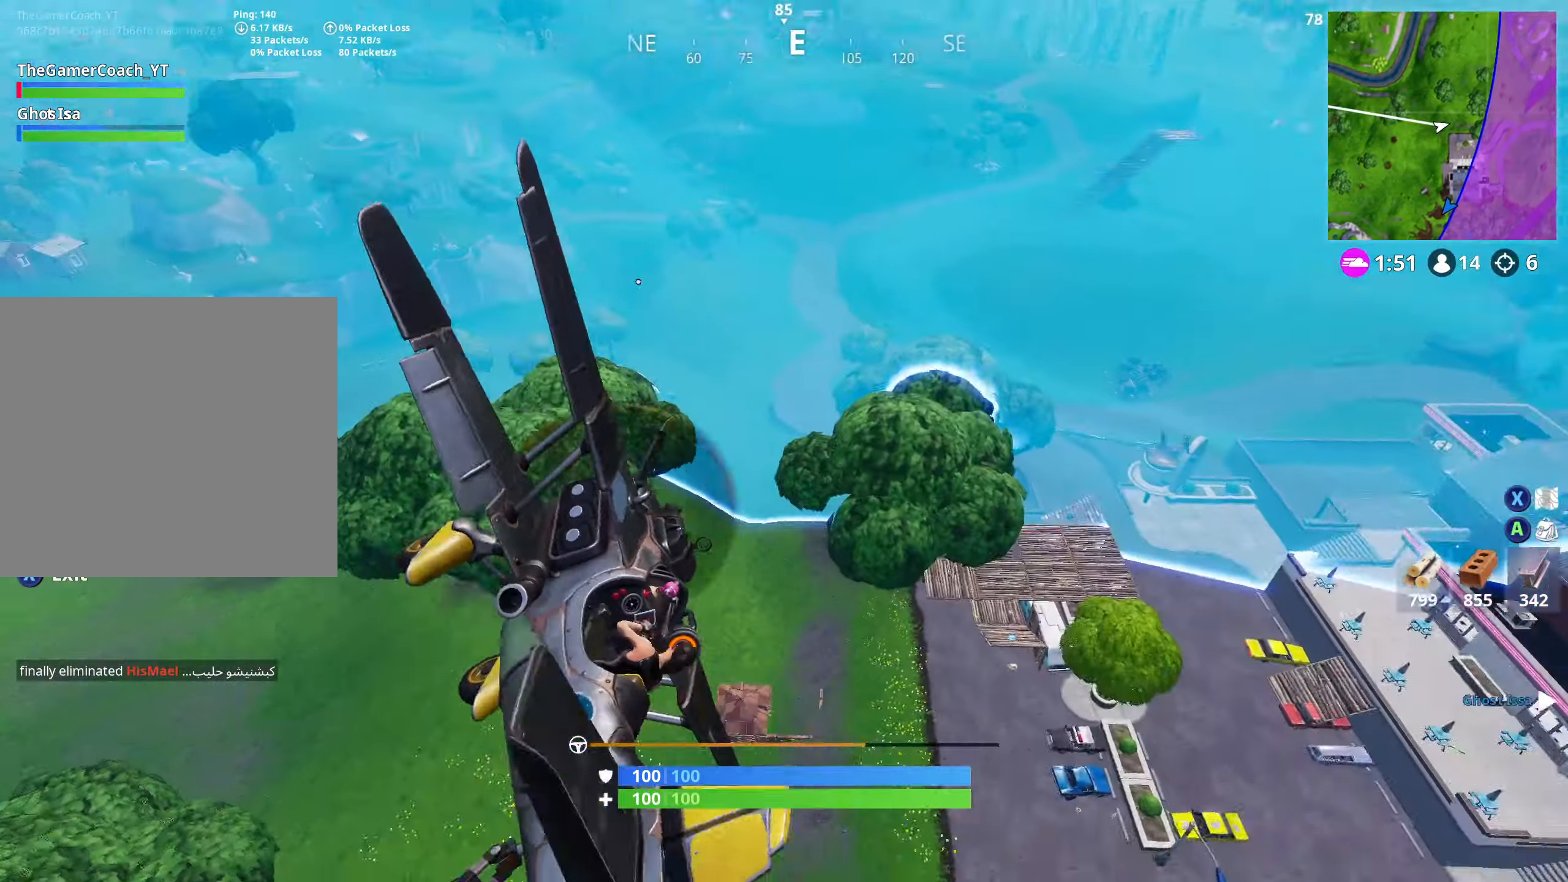
{"buttons": ["L2"], "left_stick": "up-right", "right_stick": "center", "events": [[50, "R1", "up"]]}
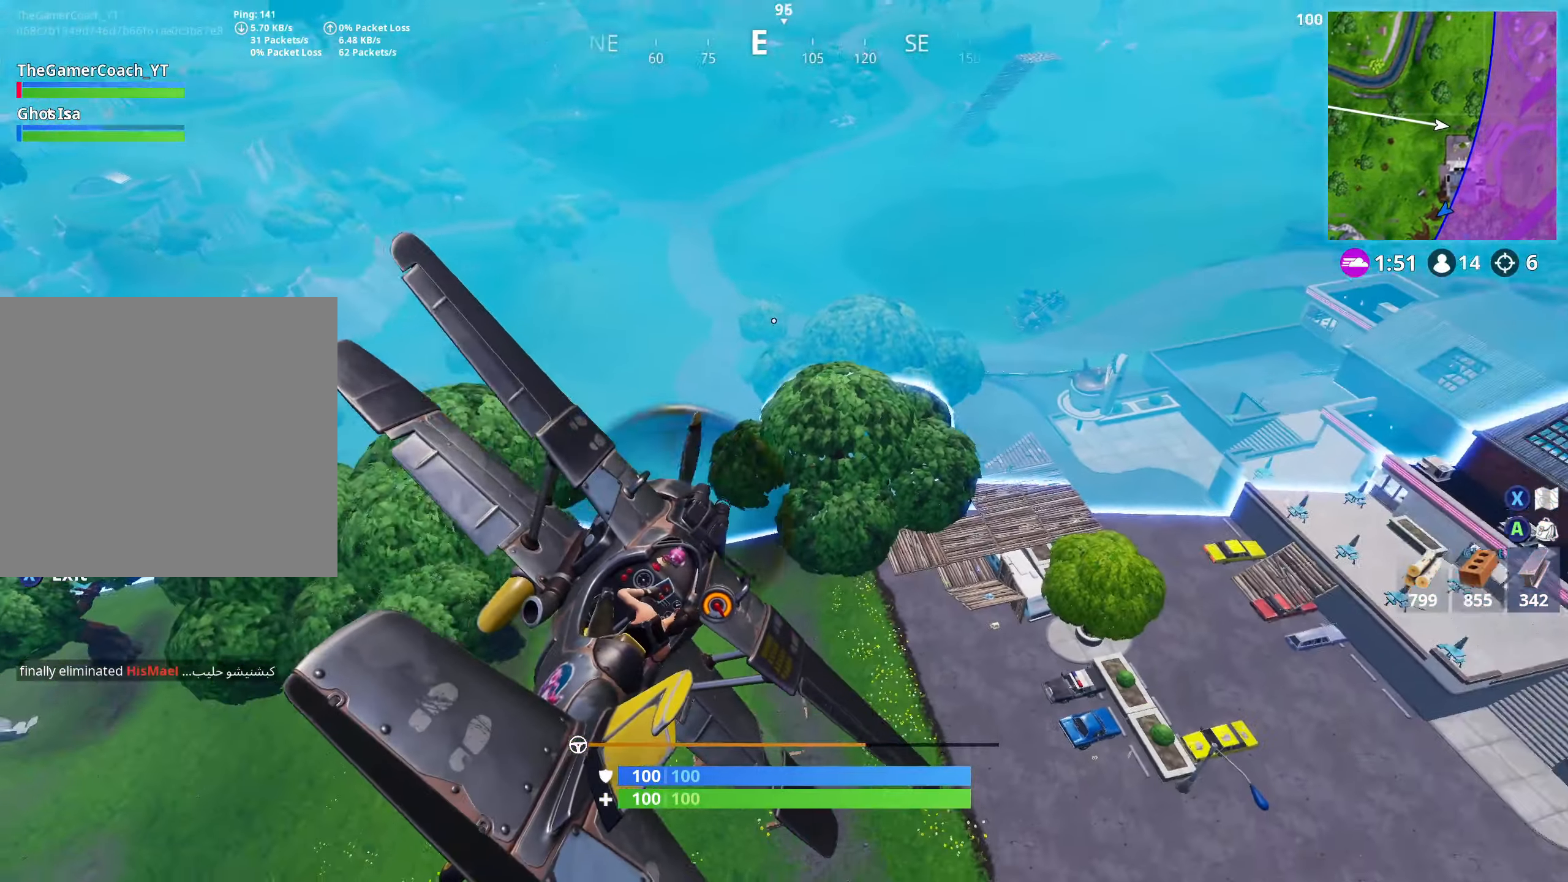
{"buttons": ["L2"], "left_stick": "down", "right_stick": "center", "events": [[284, "left_stick", "down-left"], [417, "left_stick", "down"]]}
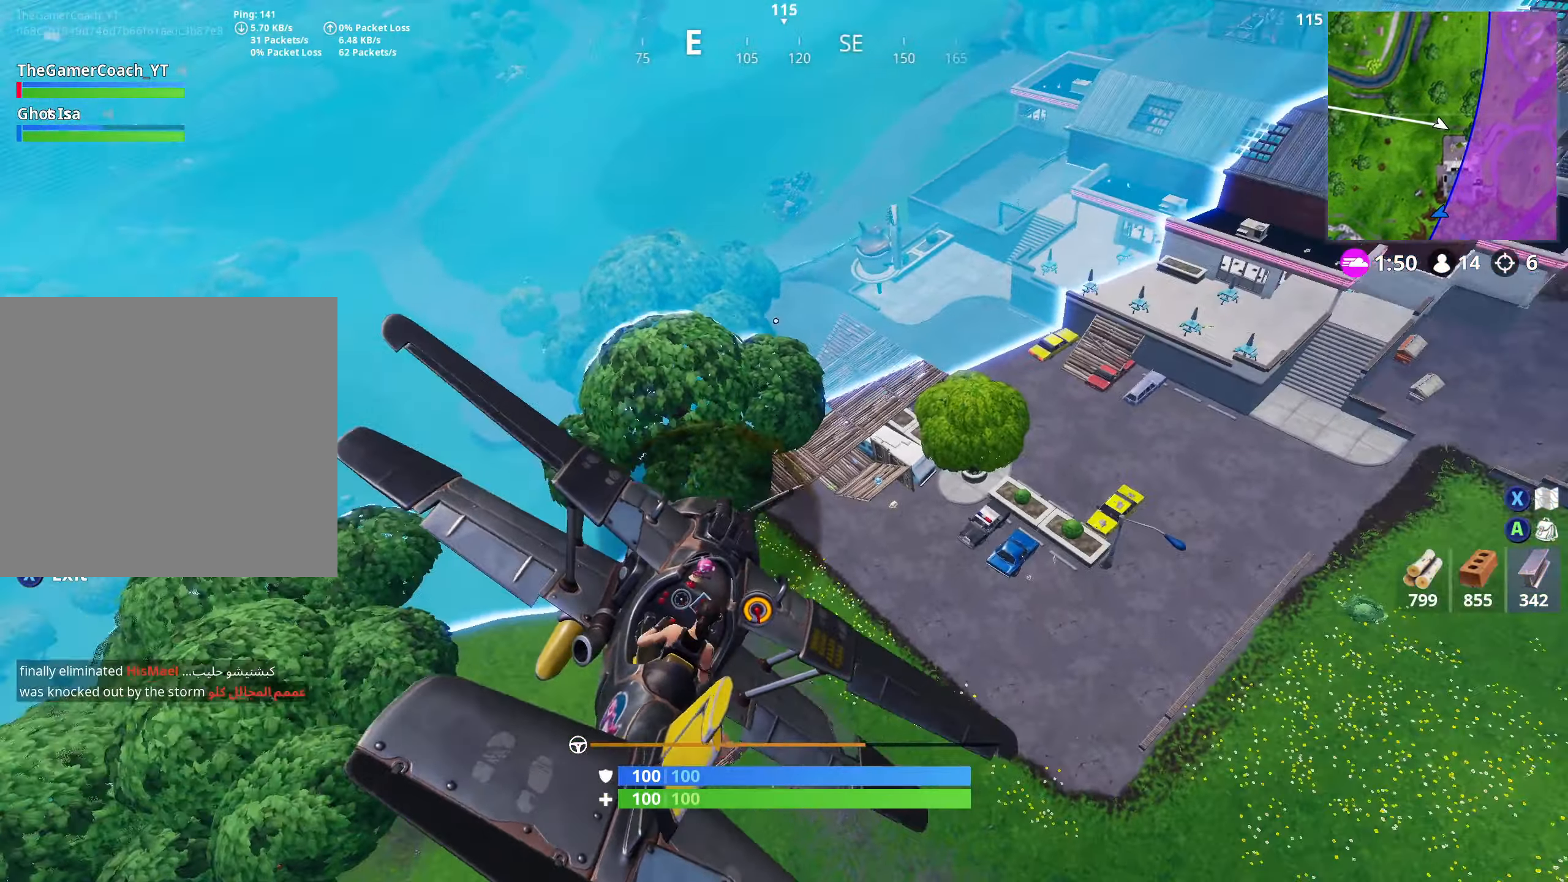
{"buttons": ["L2"], "left_stick": "down-right", "right_stick": "down", "events": [[34, "left_stick", "down-right"], [167, "left_stick", "right"], [334, "right_stick", "down"], [384, "left_stick", "down-right"]]}
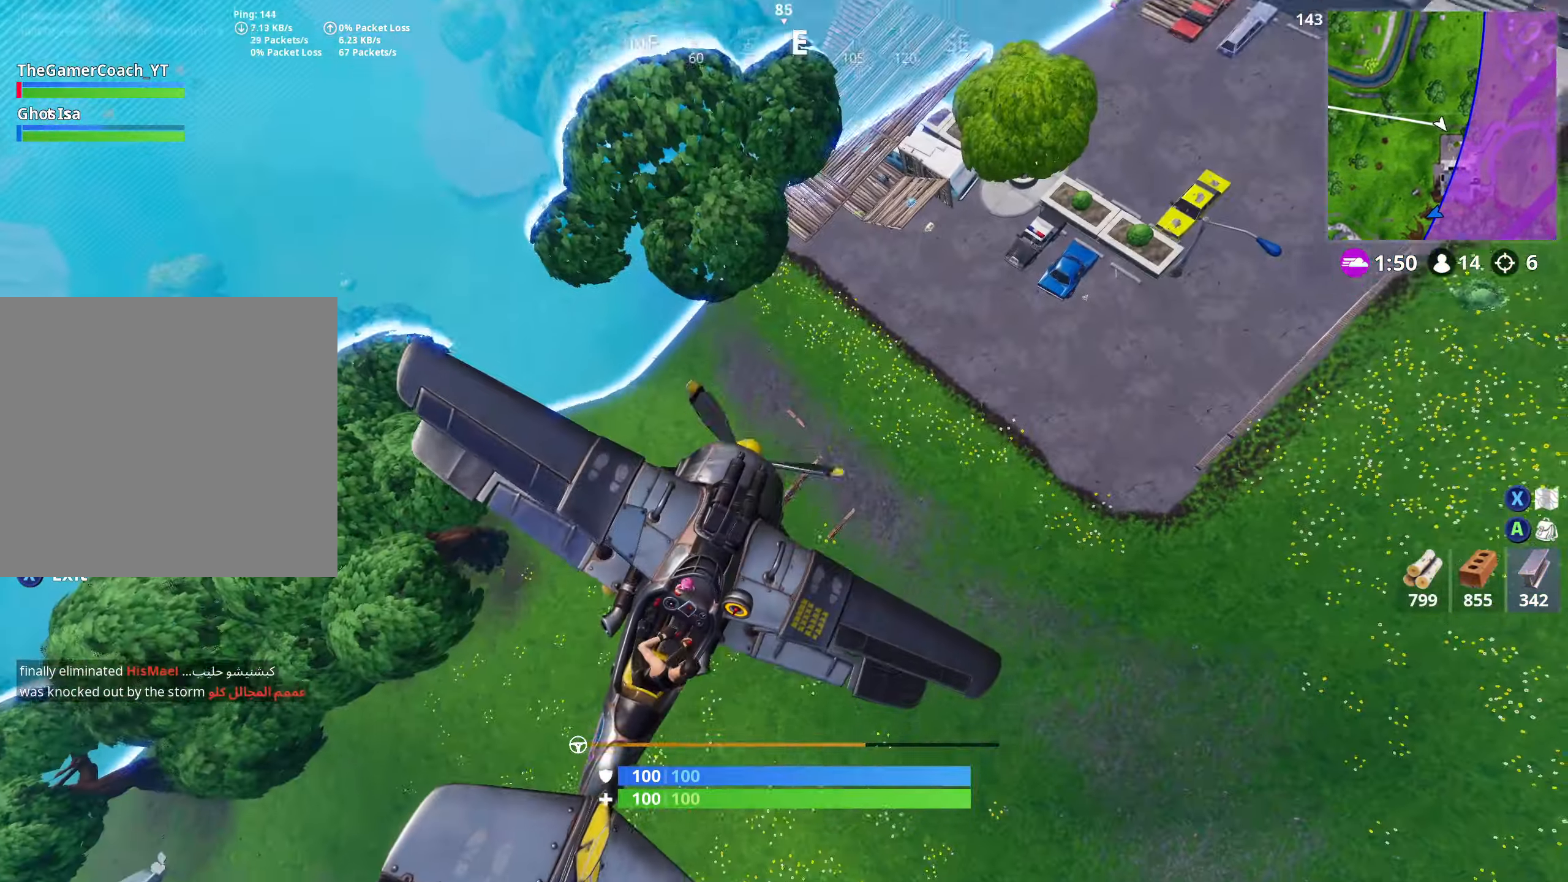
{"buttons": ["L2"], "left_stick": "right", "right_stick": "down", "events": [[484, "left_stick", "right"]]}
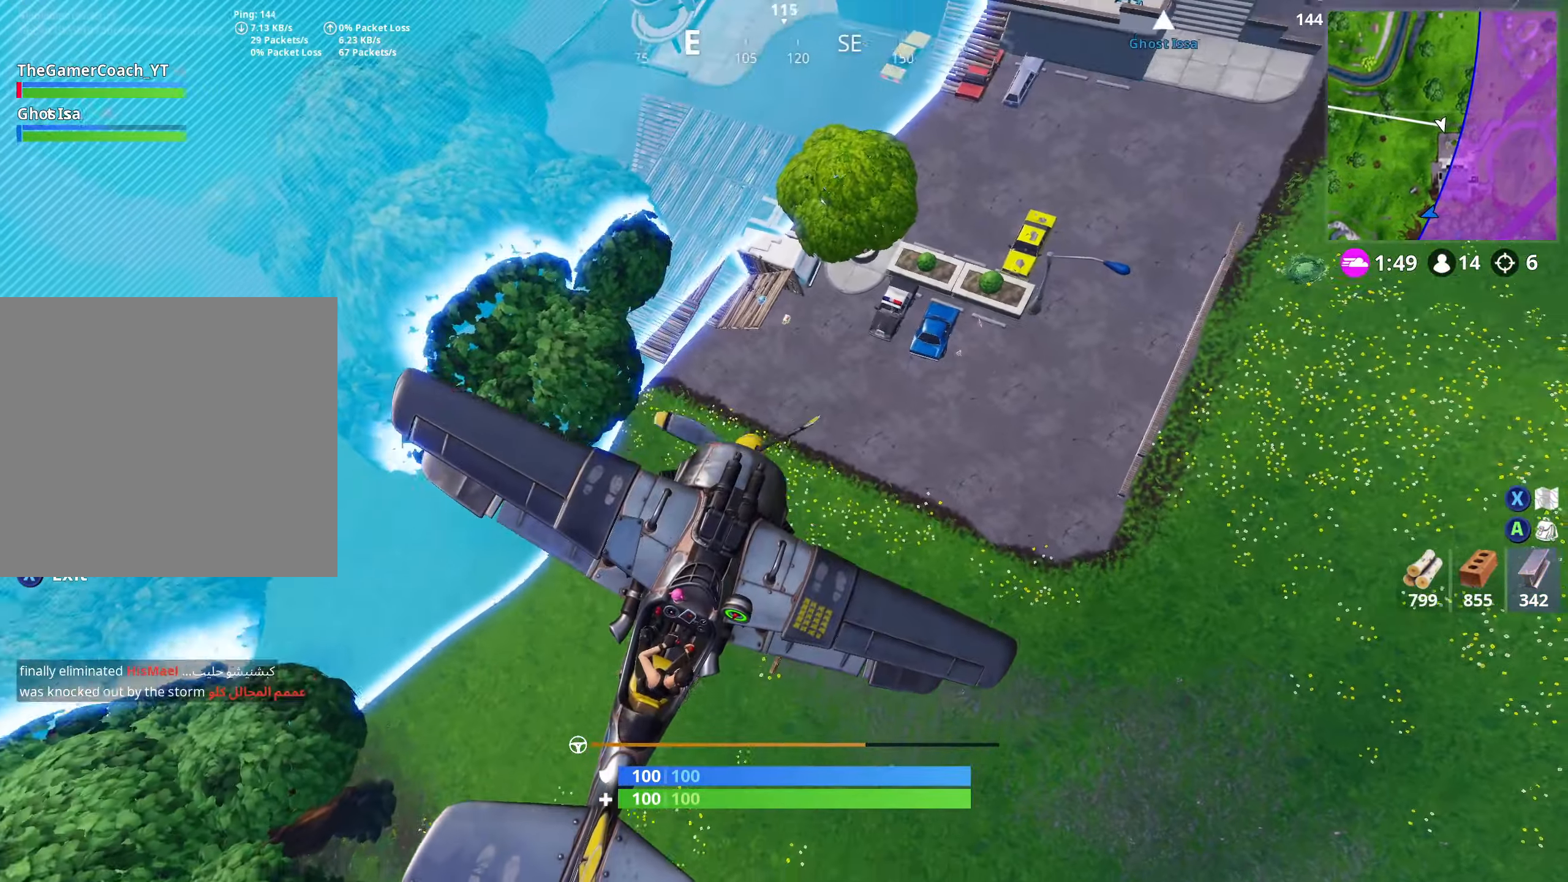
{"buttons": ["L2"], "left_stick": "up", "right_stick": "down", "events": [[134, "left_stick", "center"], [200, "left_stick", "down"], [417, "left_stick", "up"]]}
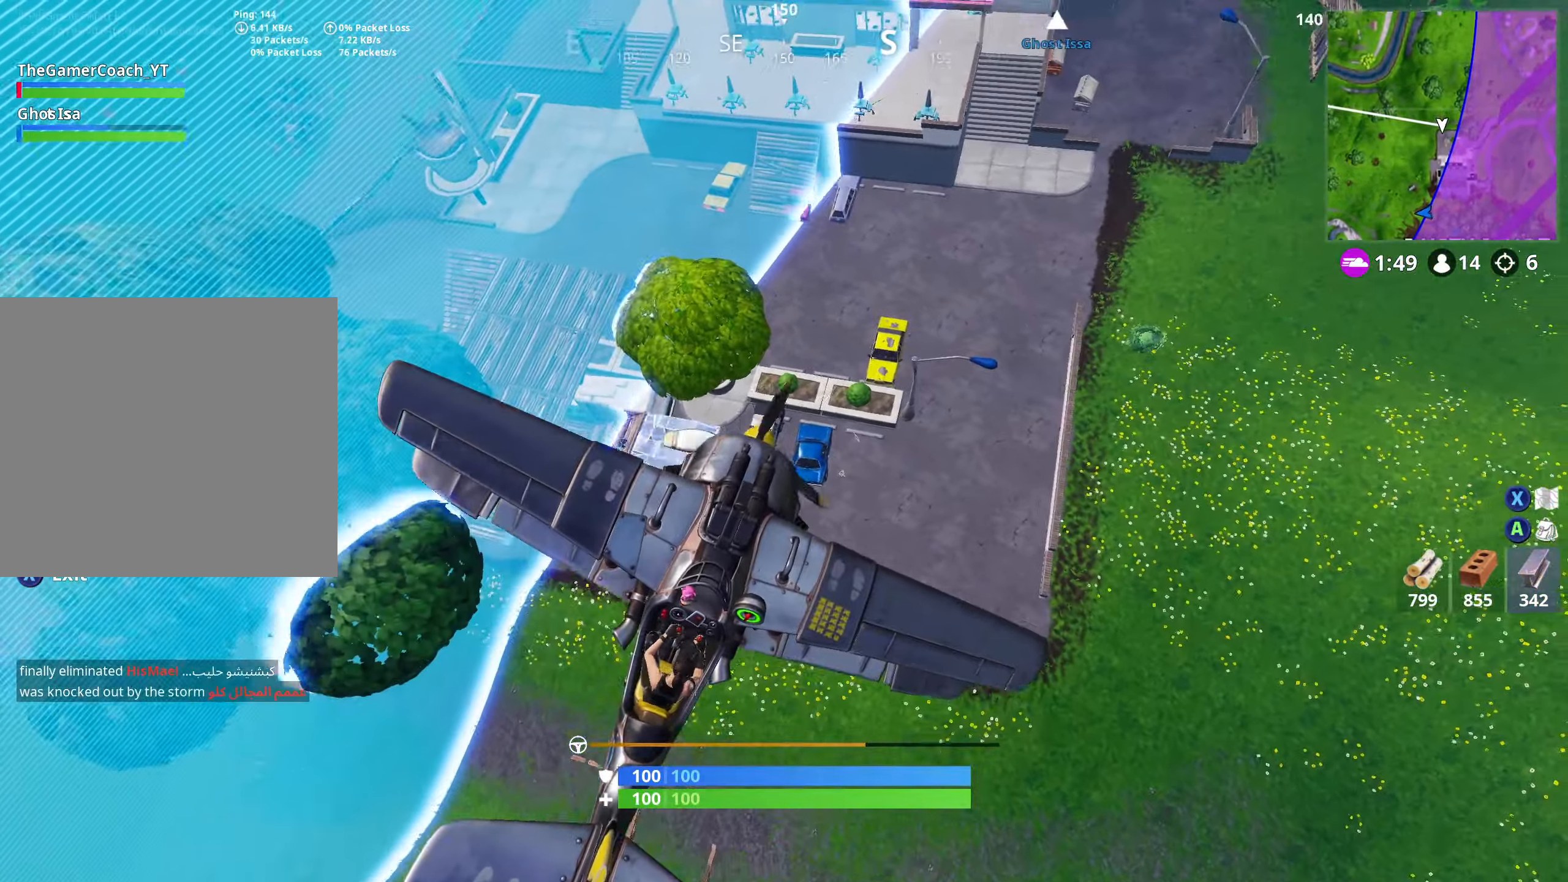
{"buttons": ["X", "L2"], "left_stick": "up-right", "right_stick": "center", "events": [[100, "right_stick", "center"], [133, "left_stick", "left"], [216, "X", "down"], [283, "left_stick", "up"], [350, "left_stick", "up-right"]]}
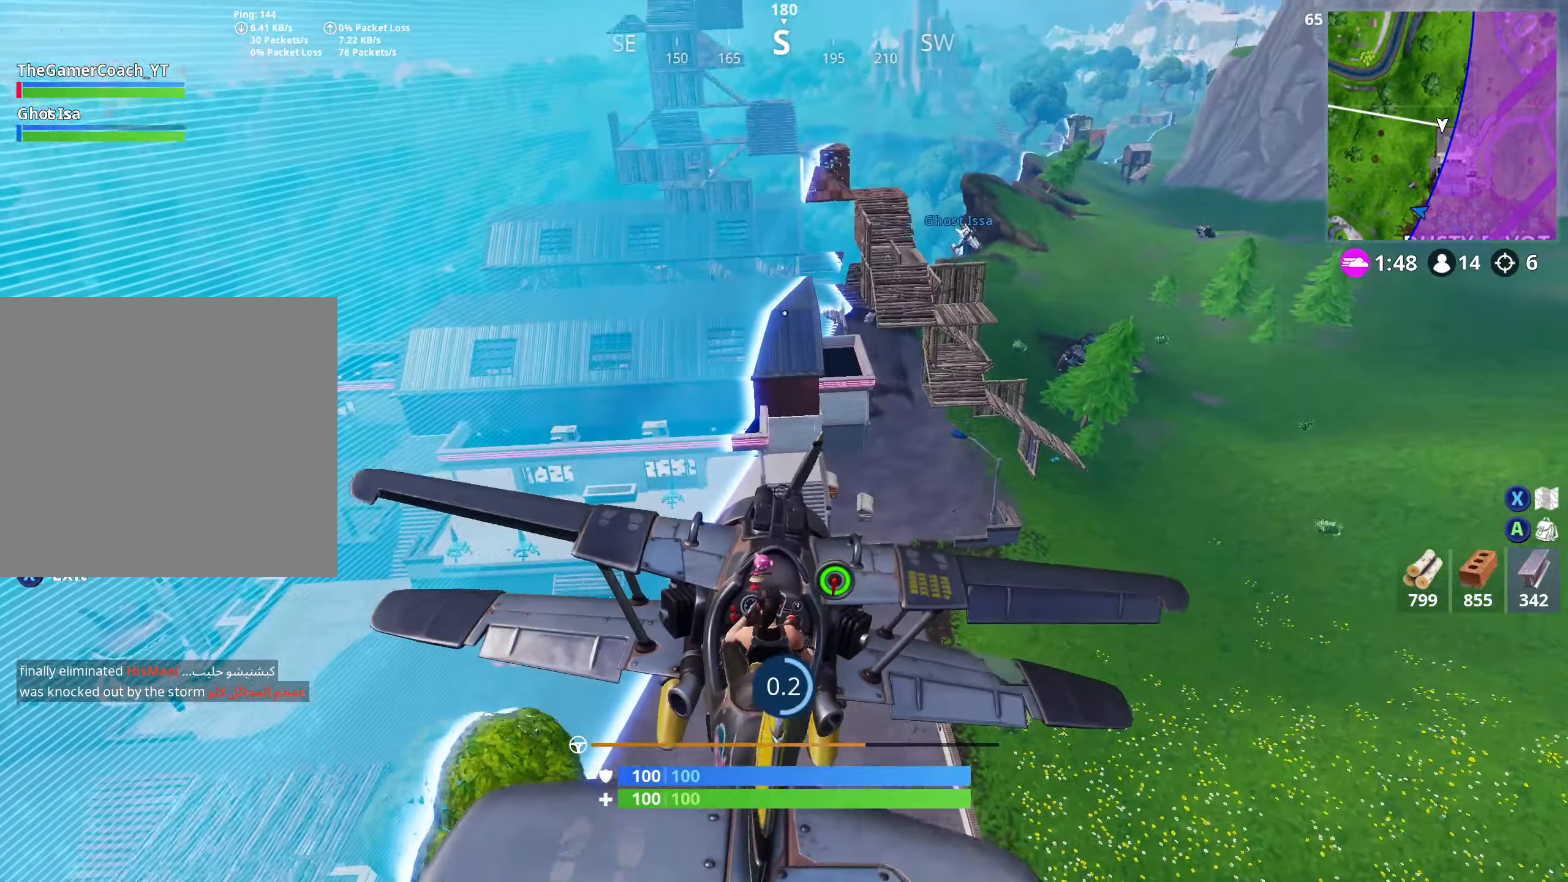
{"buttons": [], "left_stick": "right", "right_stick": "down", "events": [[400, "X", "up"], [466, "left_stick", "right"], [466, "right_stick", "down"], [500, "L2", "up"]]}
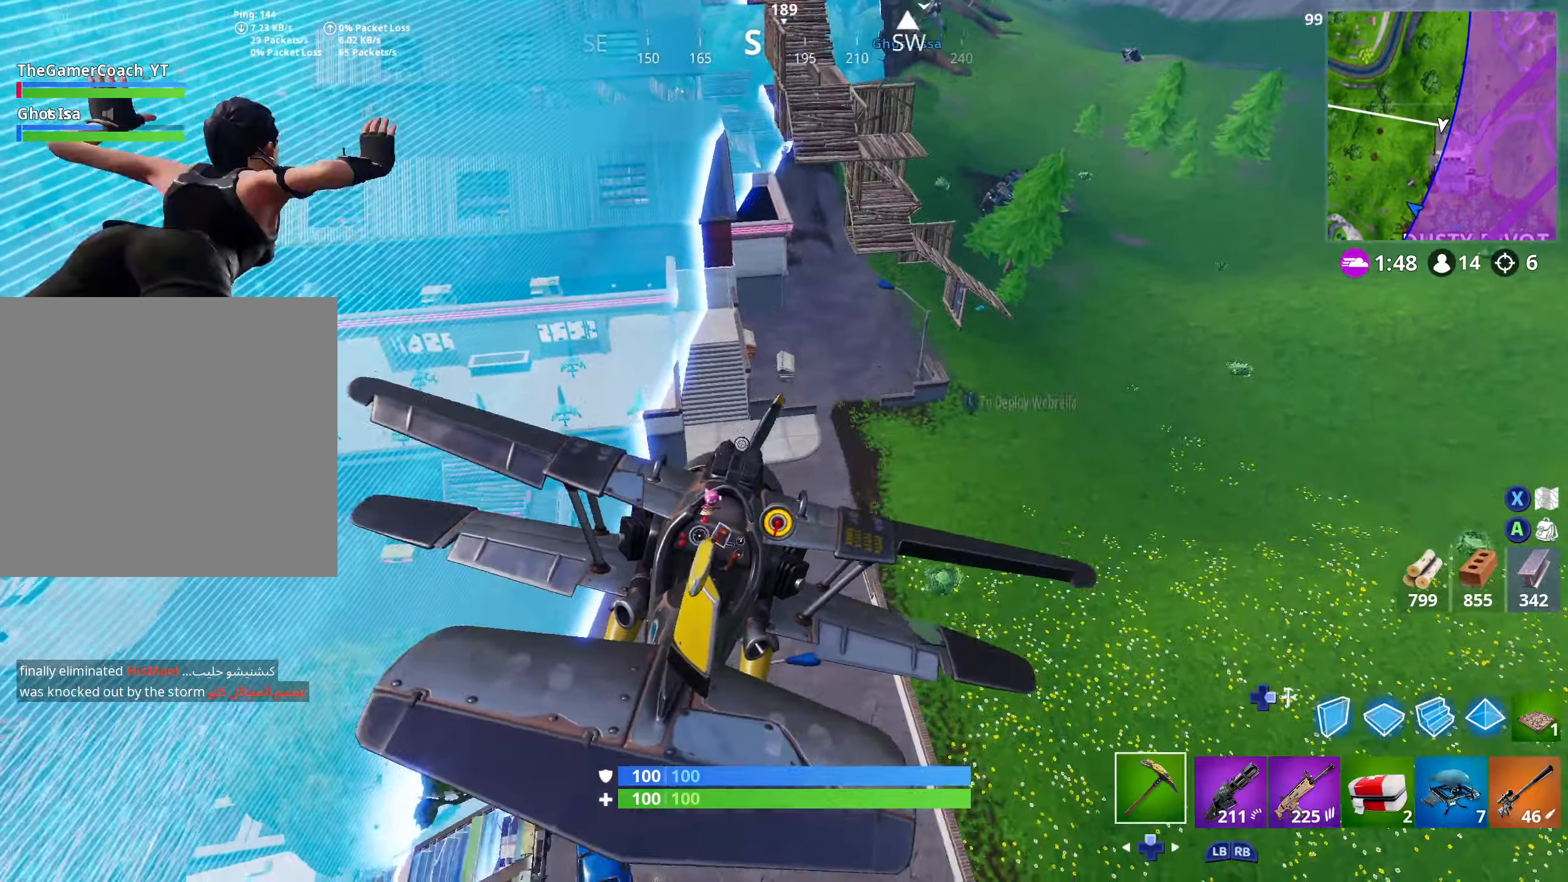
{"buttons": [], "left_stick": "down-right", "right_stick": "center", "events": [[166, "right_stick", "center"], [266, "right_stick", "down-left"], [366, "right_stick", "left"], [400, "left_stick", "down-right"], [483, "right_stick", "center"]]}